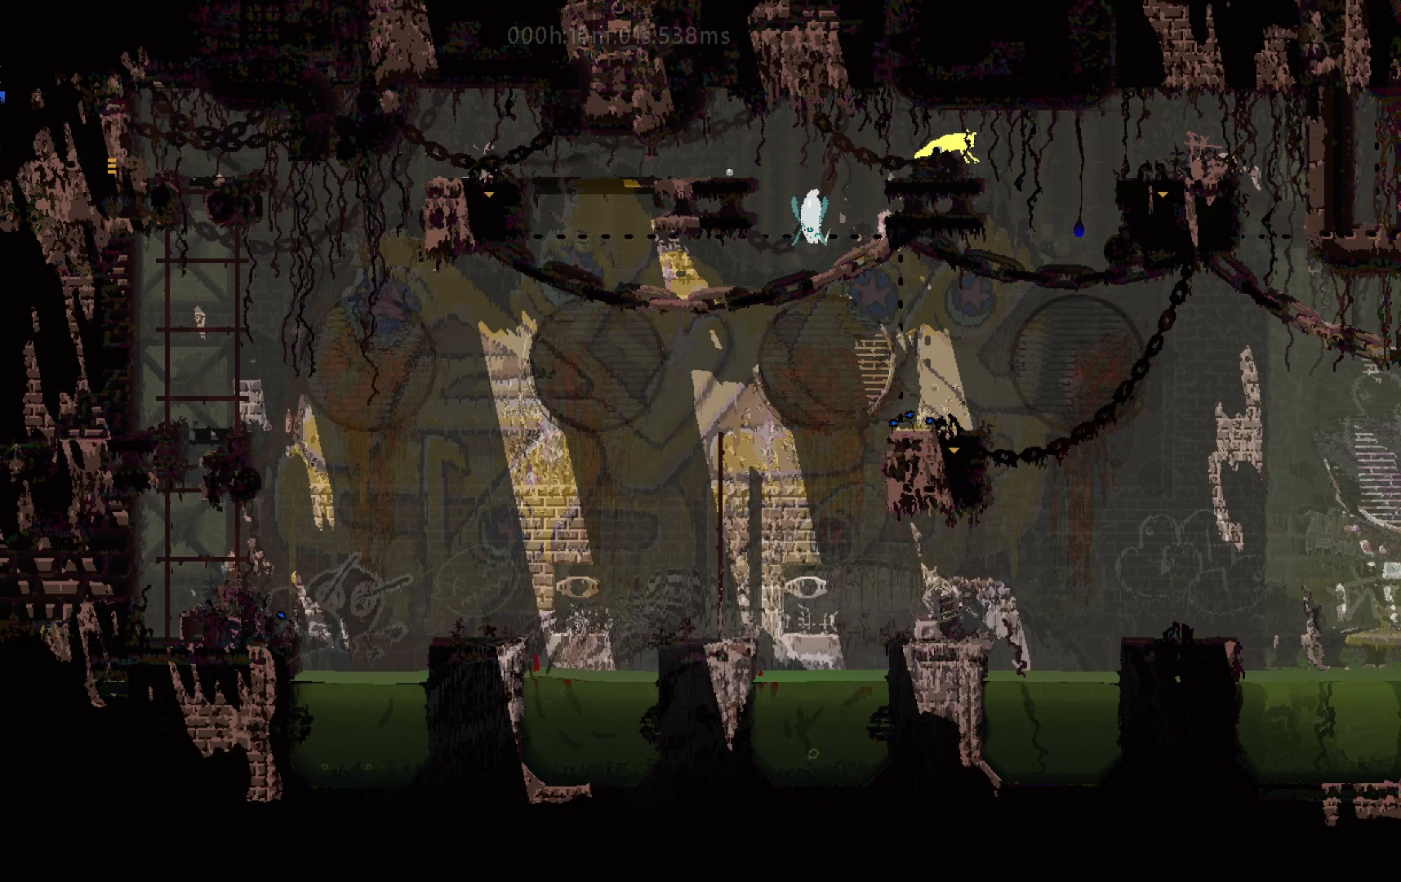
Gameplay with keyboard and mouse; each line is a JSON object with the keys held at the frame after it. "events" lists presses ("down") and releases ("up") of "down", "g", "j", "left", "right", "t" and "up" between this image and that frame as [ms after this image, input, new state], when the widget could be followed in between. No other keys are recorded. Mouse buttons are not recorded. Not read: mouse_move.
{"keys": ["right"], "events": [[383, "j", "up"], [383, "right", "down"]]}
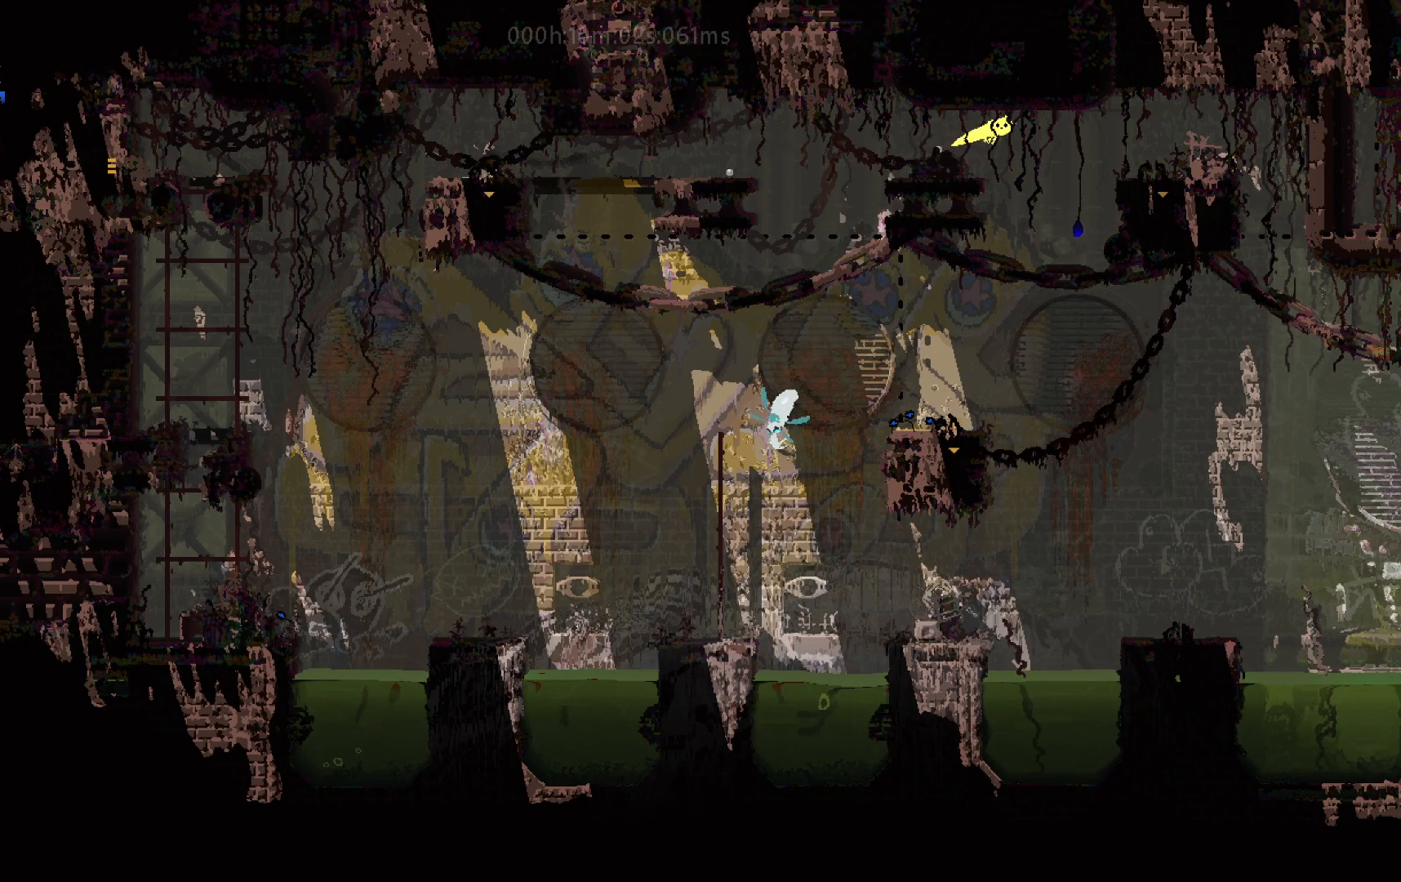
{"keys": ["down"], "events": [[233, "down", "down"], [283, "right", "up"]]}
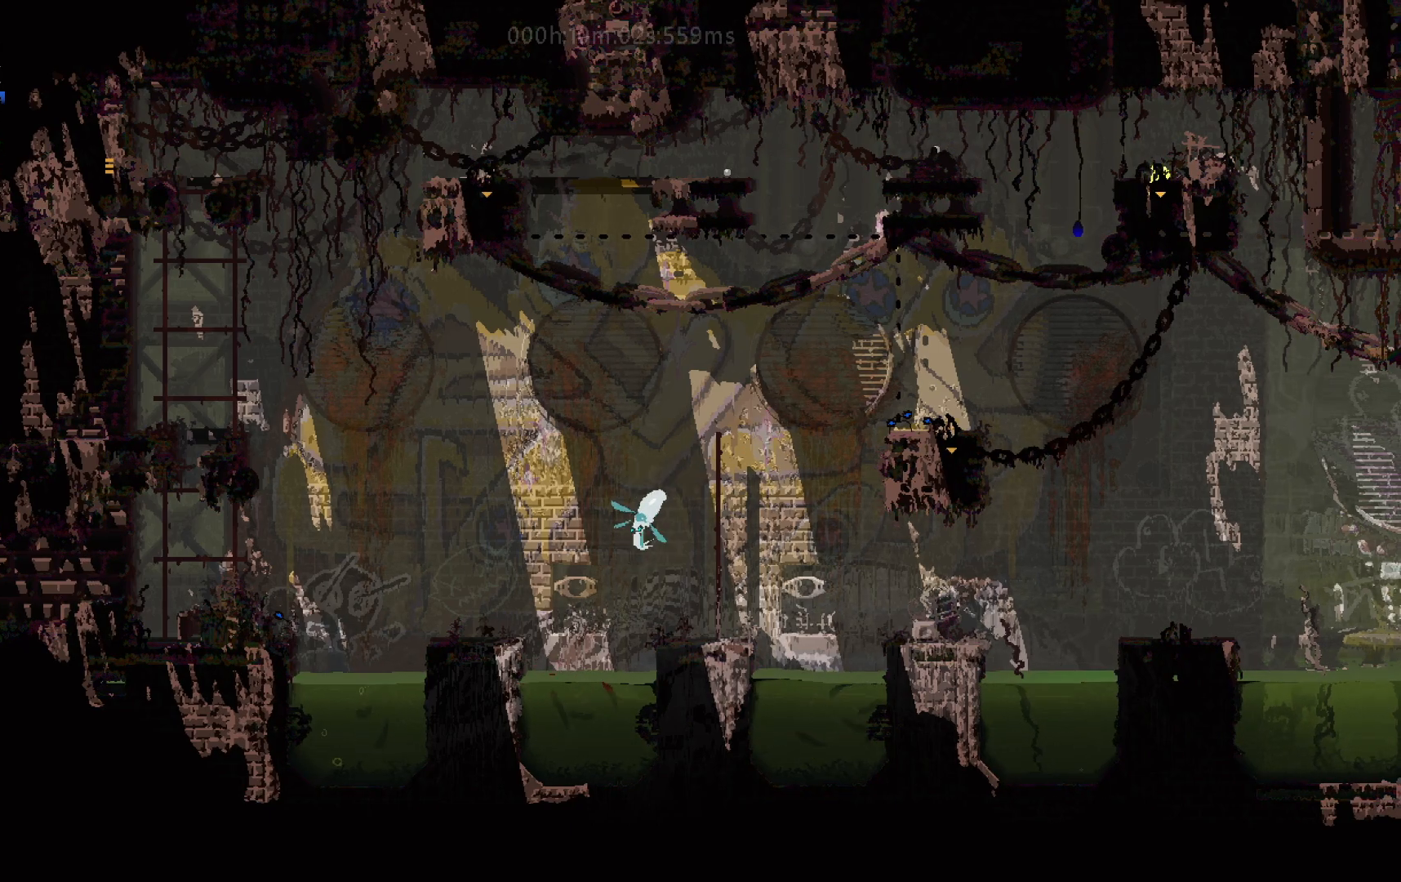
{"keys": [], "events": [[333, "down", "up"]]}
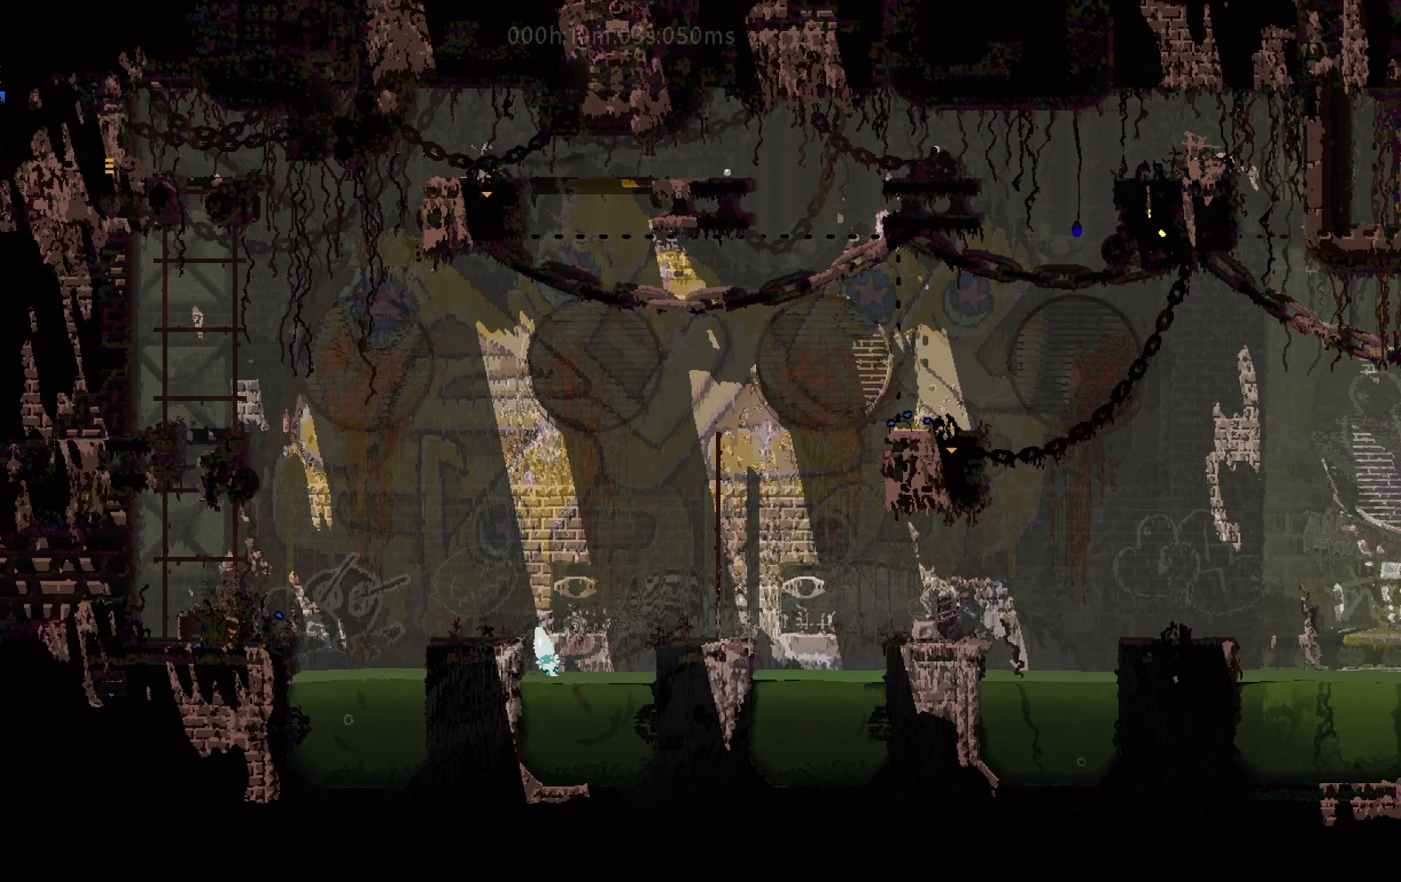
{"keys": [], "events": []}
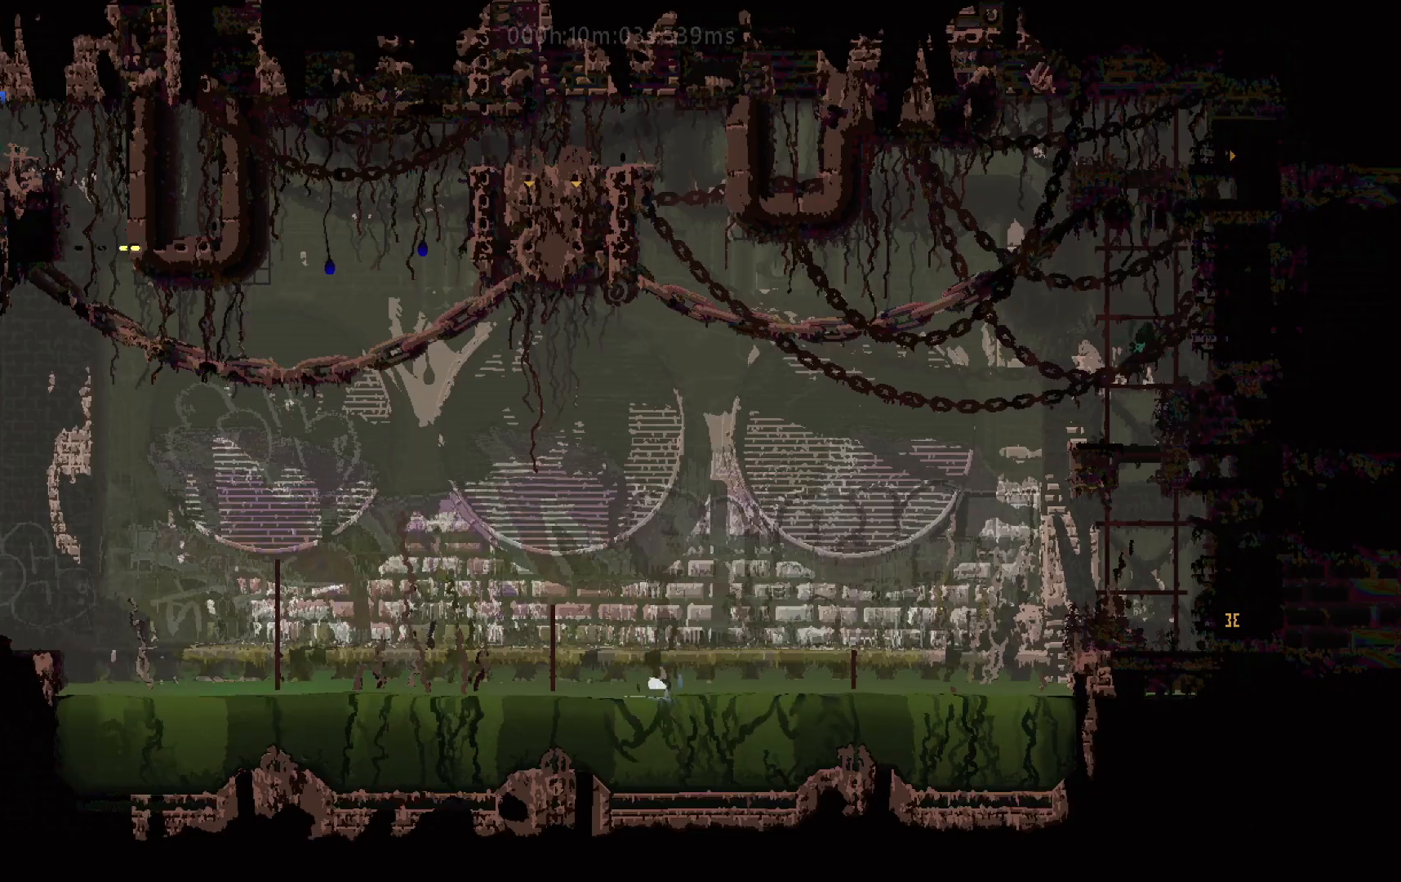
{"keys": [], "events": []}
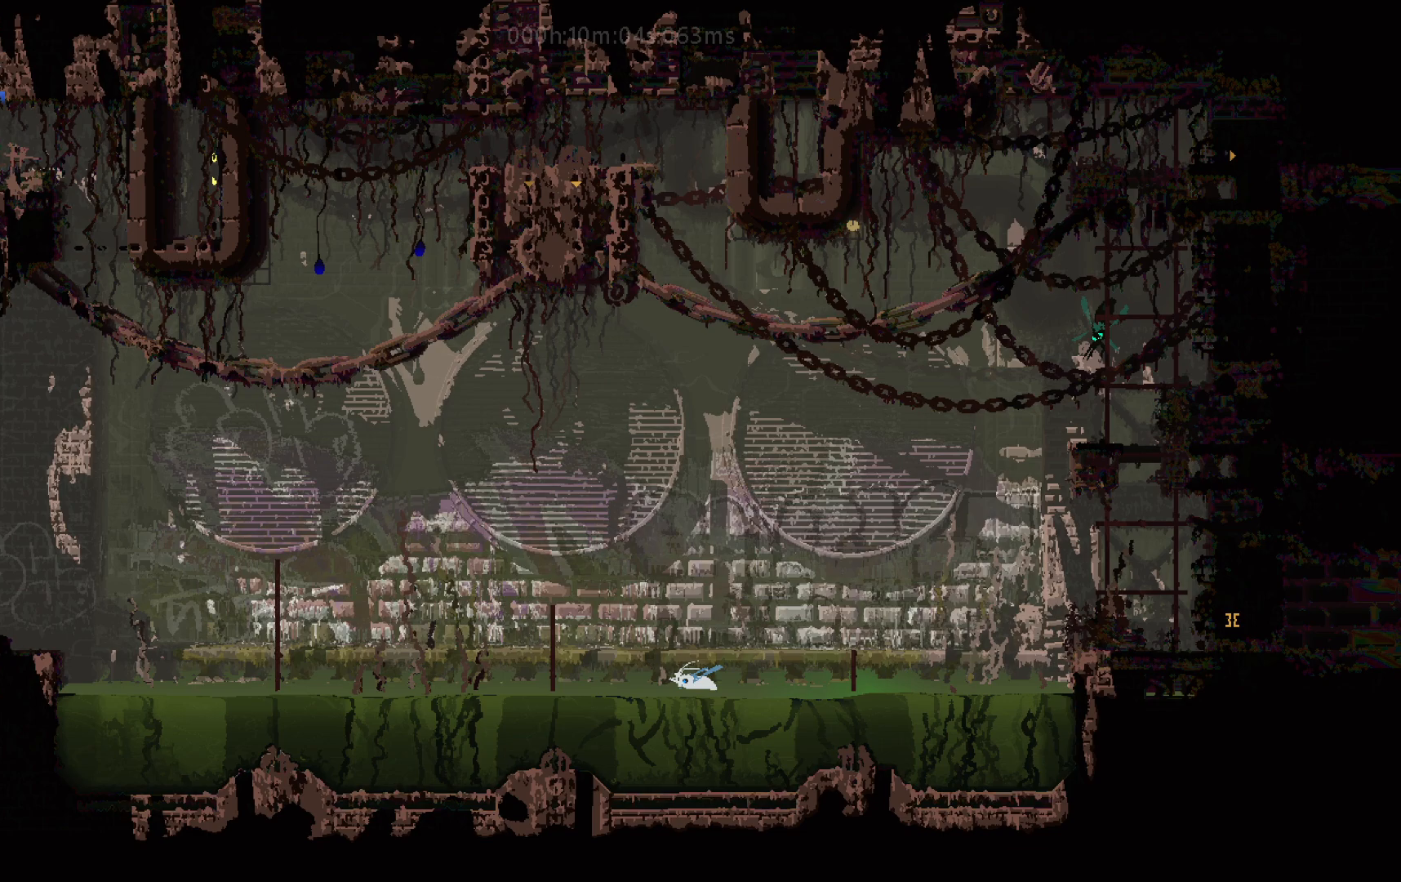
{"keys": [], "events": []}
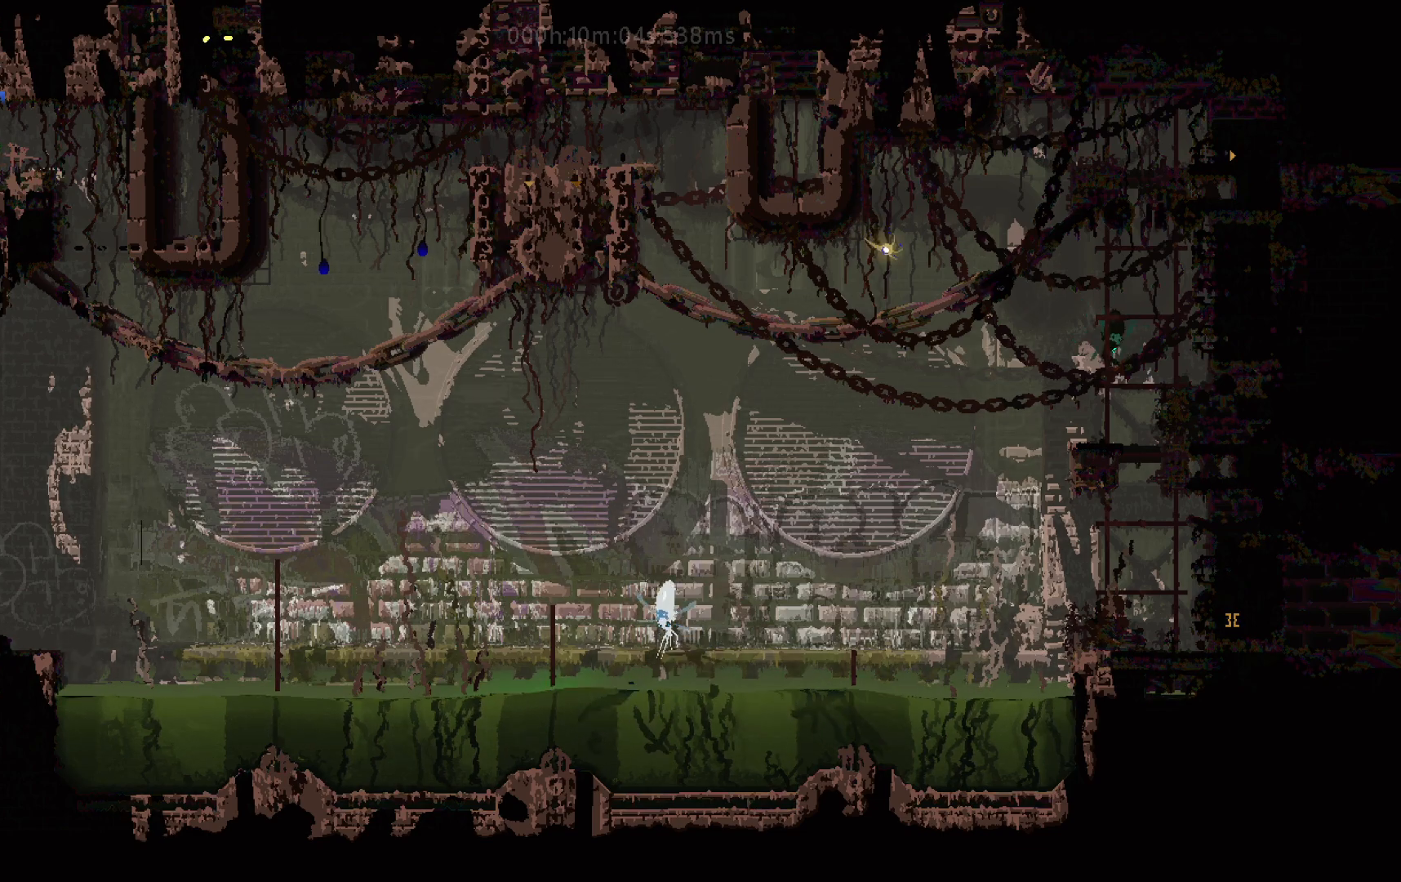
{"keys": [], "events": []}
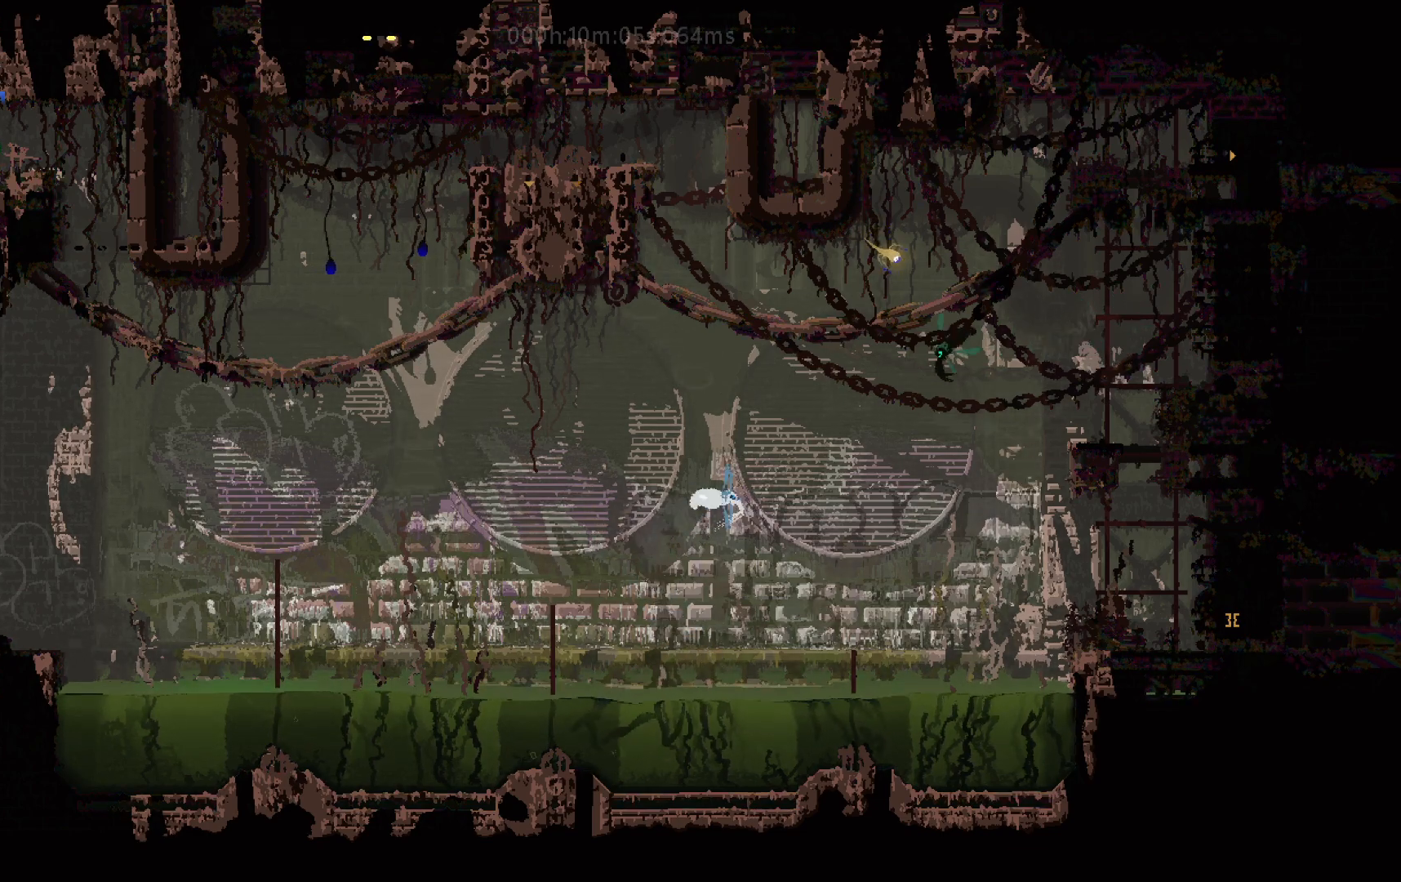
{"keys": [], "events": []}
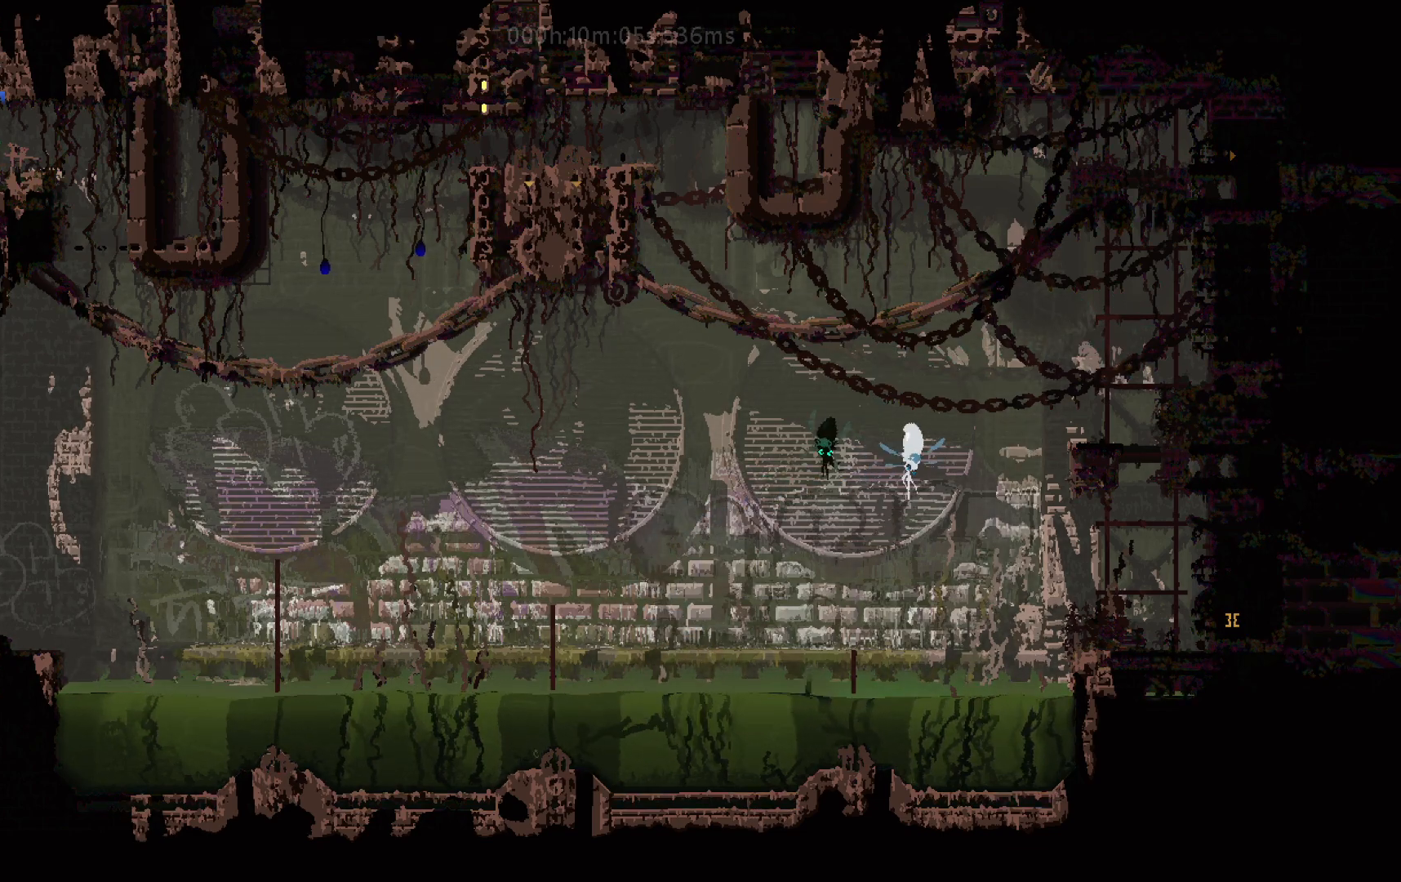
{"keys": [], "events": []}
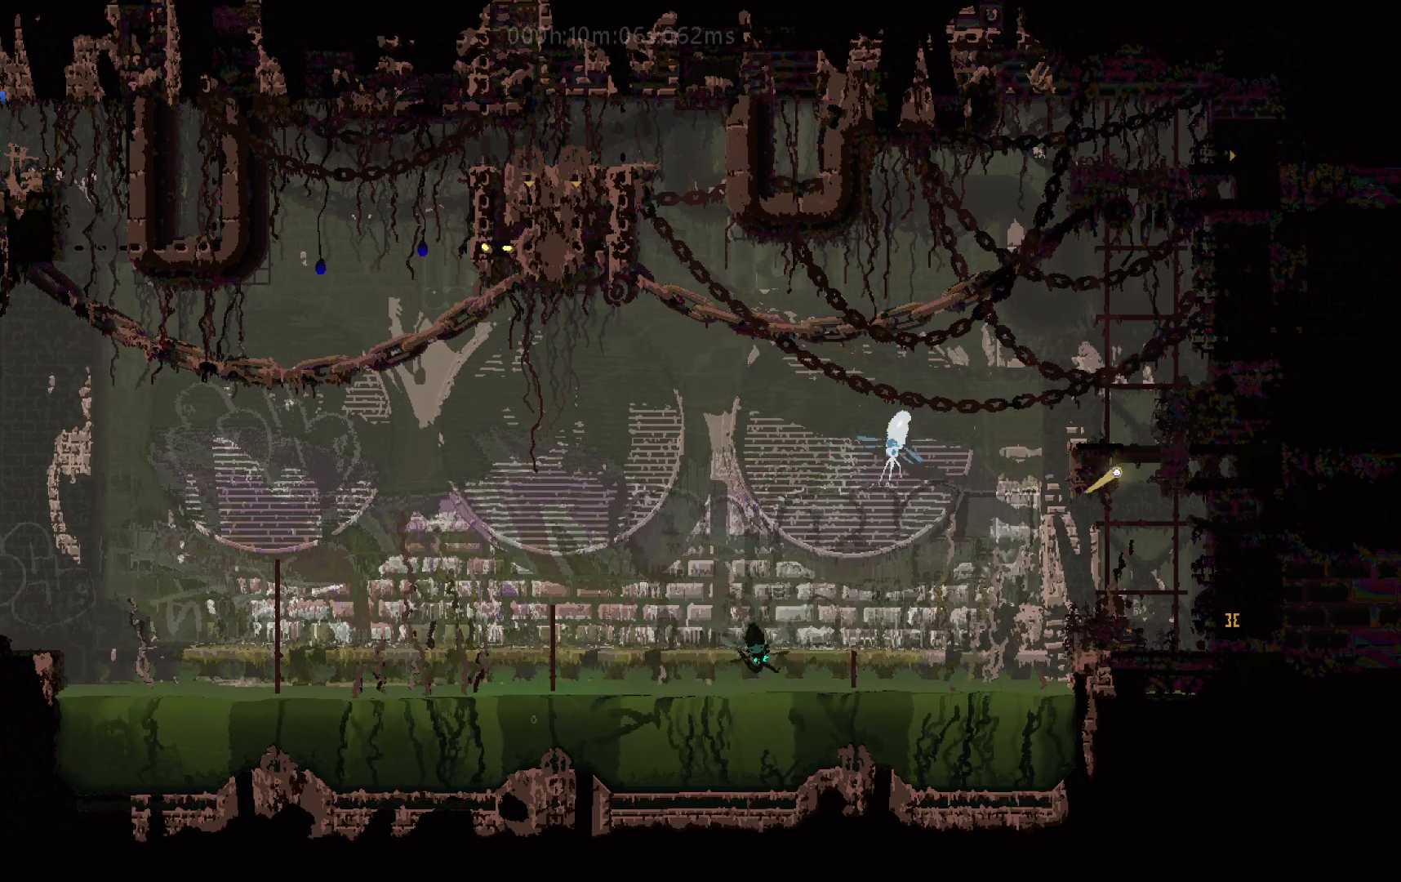
{"keys": ["right"], "events": [[250, "j", "down"], [250, "up", "down"], [417, "j", "up"], [467, "right", "down"], [467, "up", "up"]]}
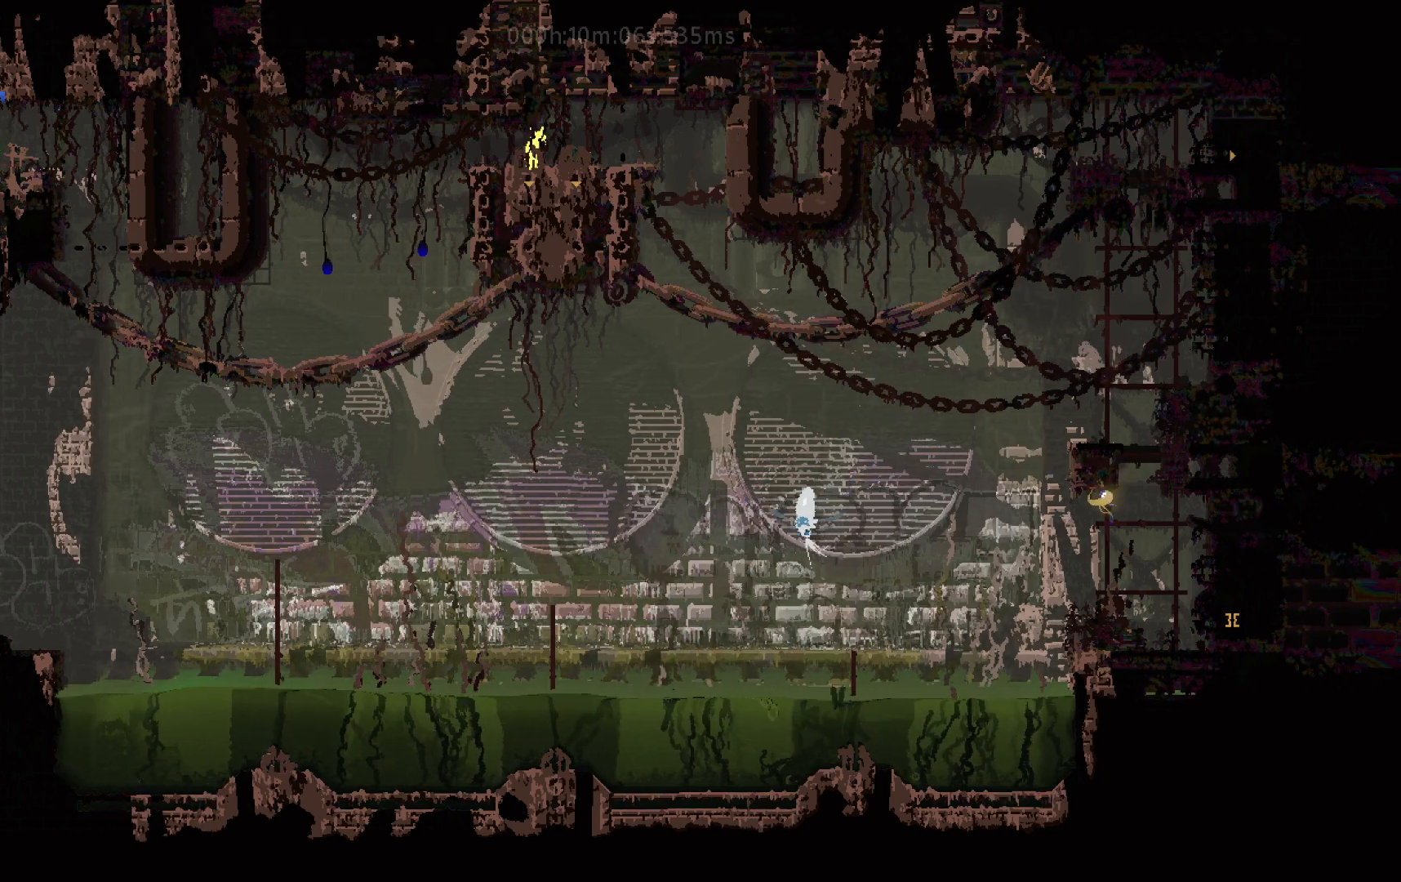
{"keys": ["down"], "events": [[117, "down", "down"], [117, "right", "up"]]}
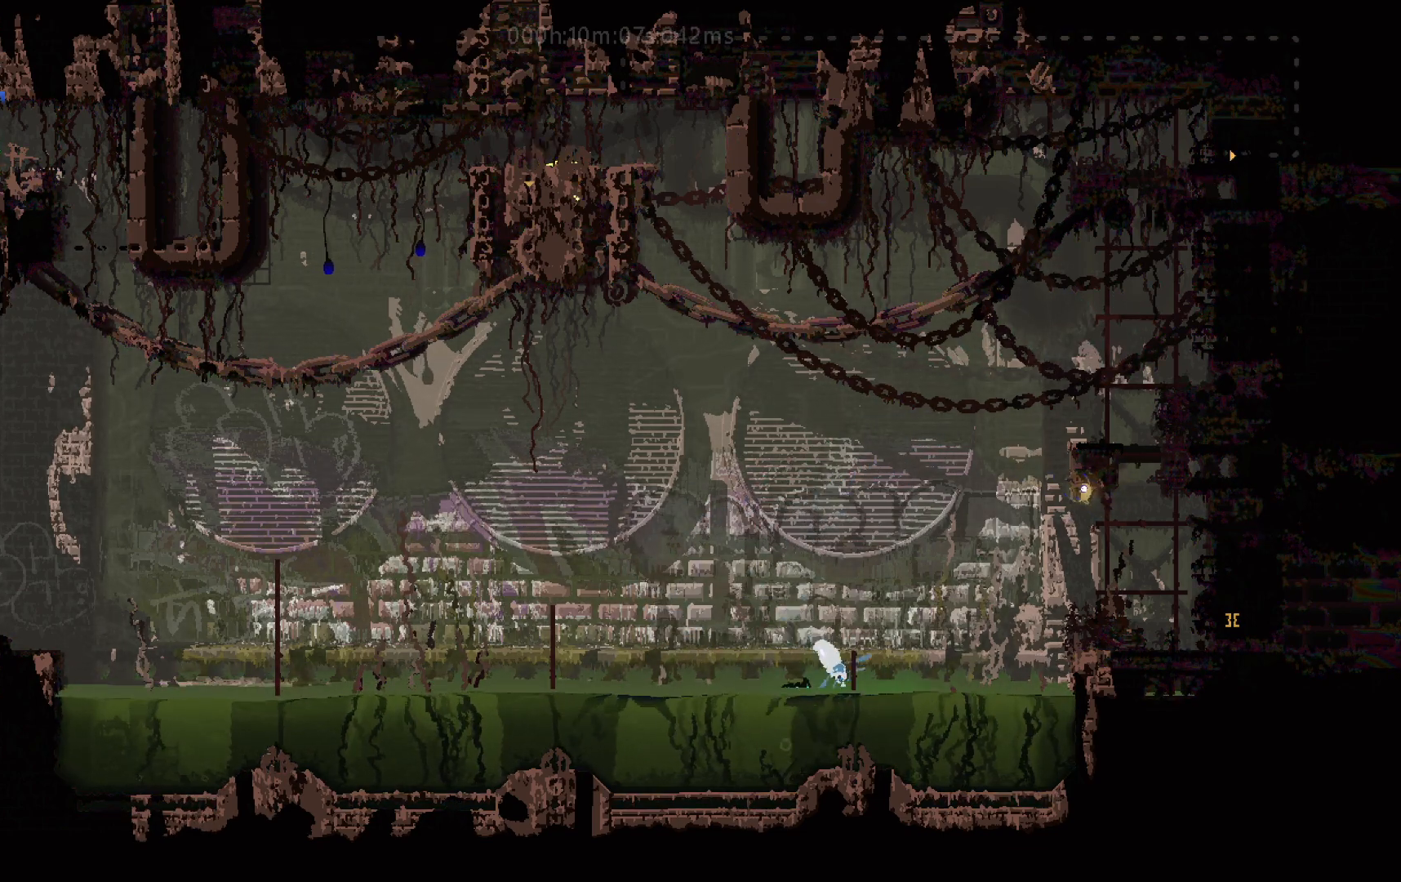
{"keys": ["down"], "events": [[17, "right", "down"], [233, "right", "up"]]}
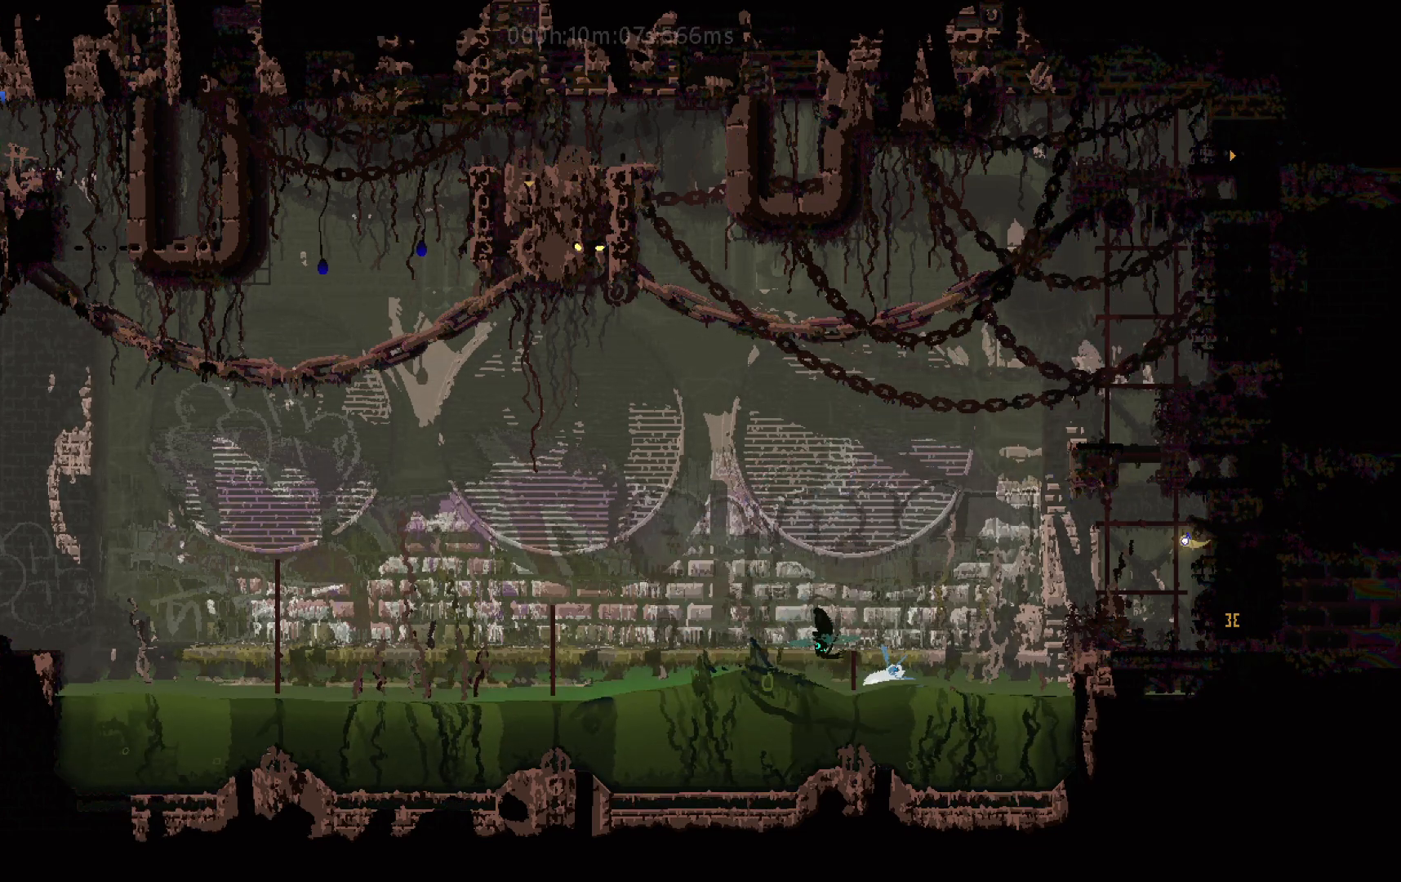
{"keys": ["down"], "events": []}
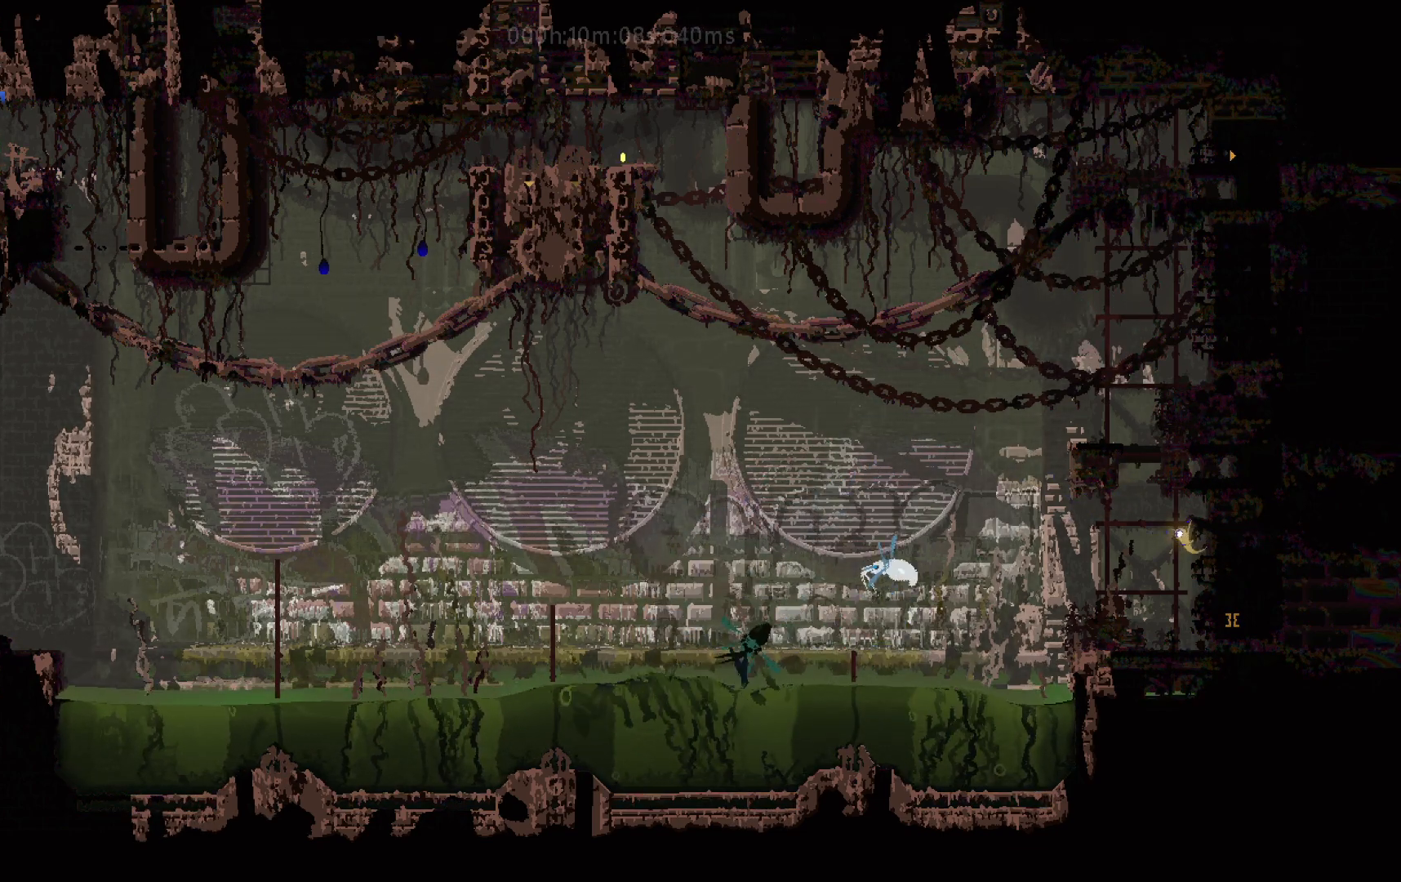
{"keys": ["down"], "events": []}
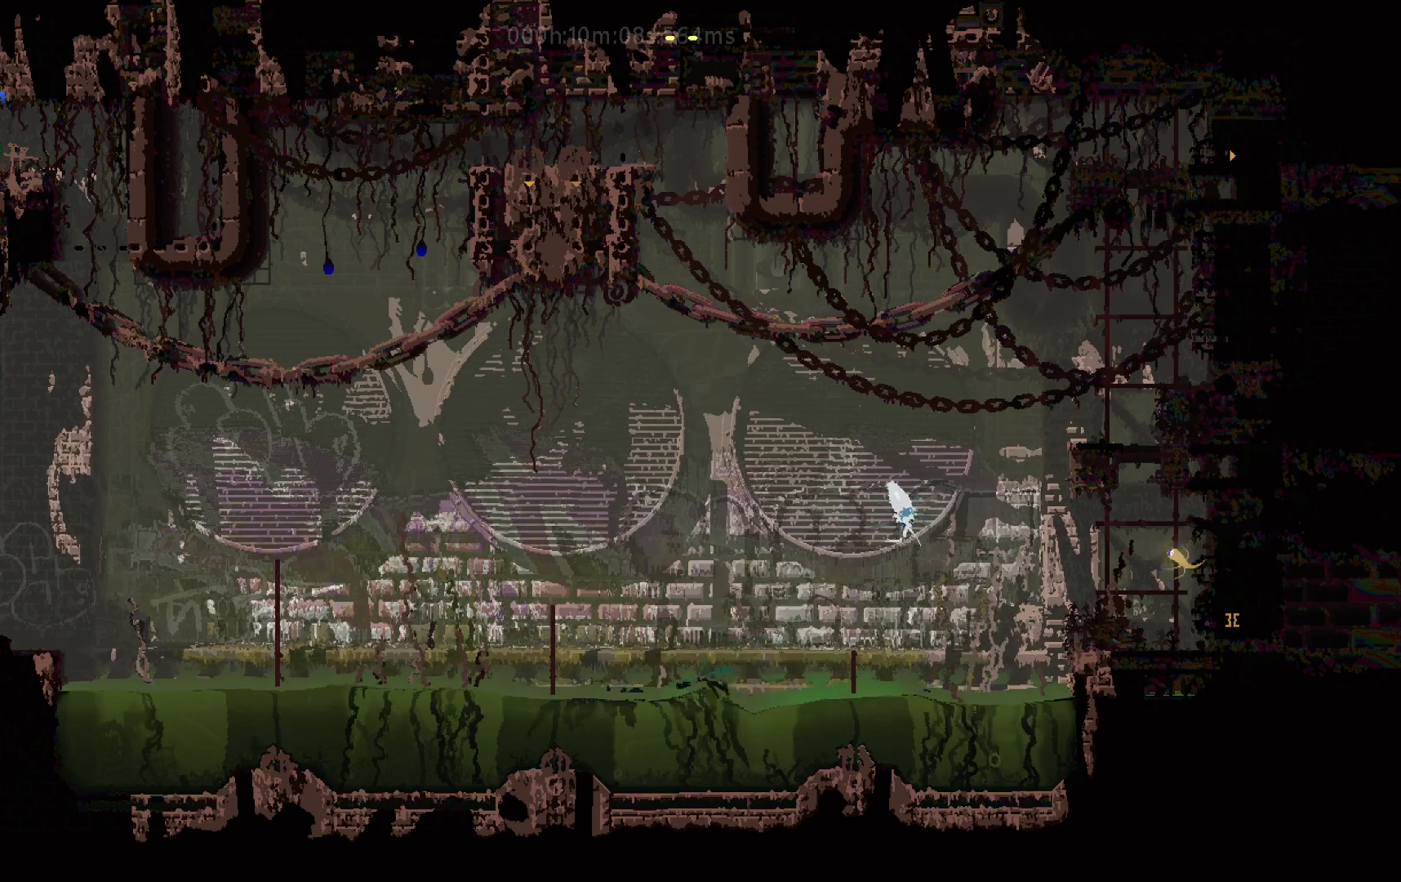
{"keys": ["down"], "events": []}
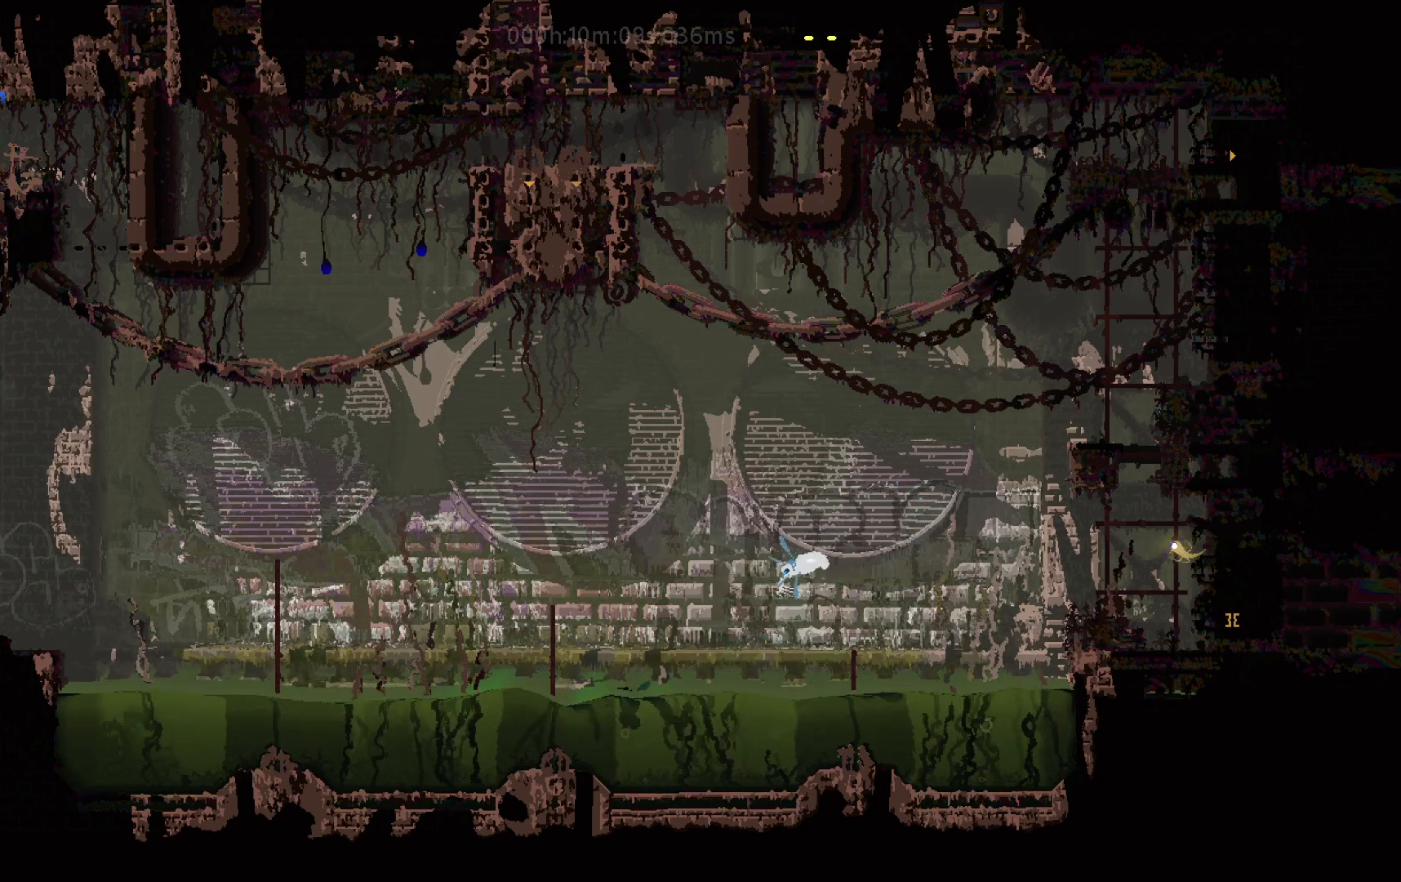
{"keys": ["down"], "events": []}
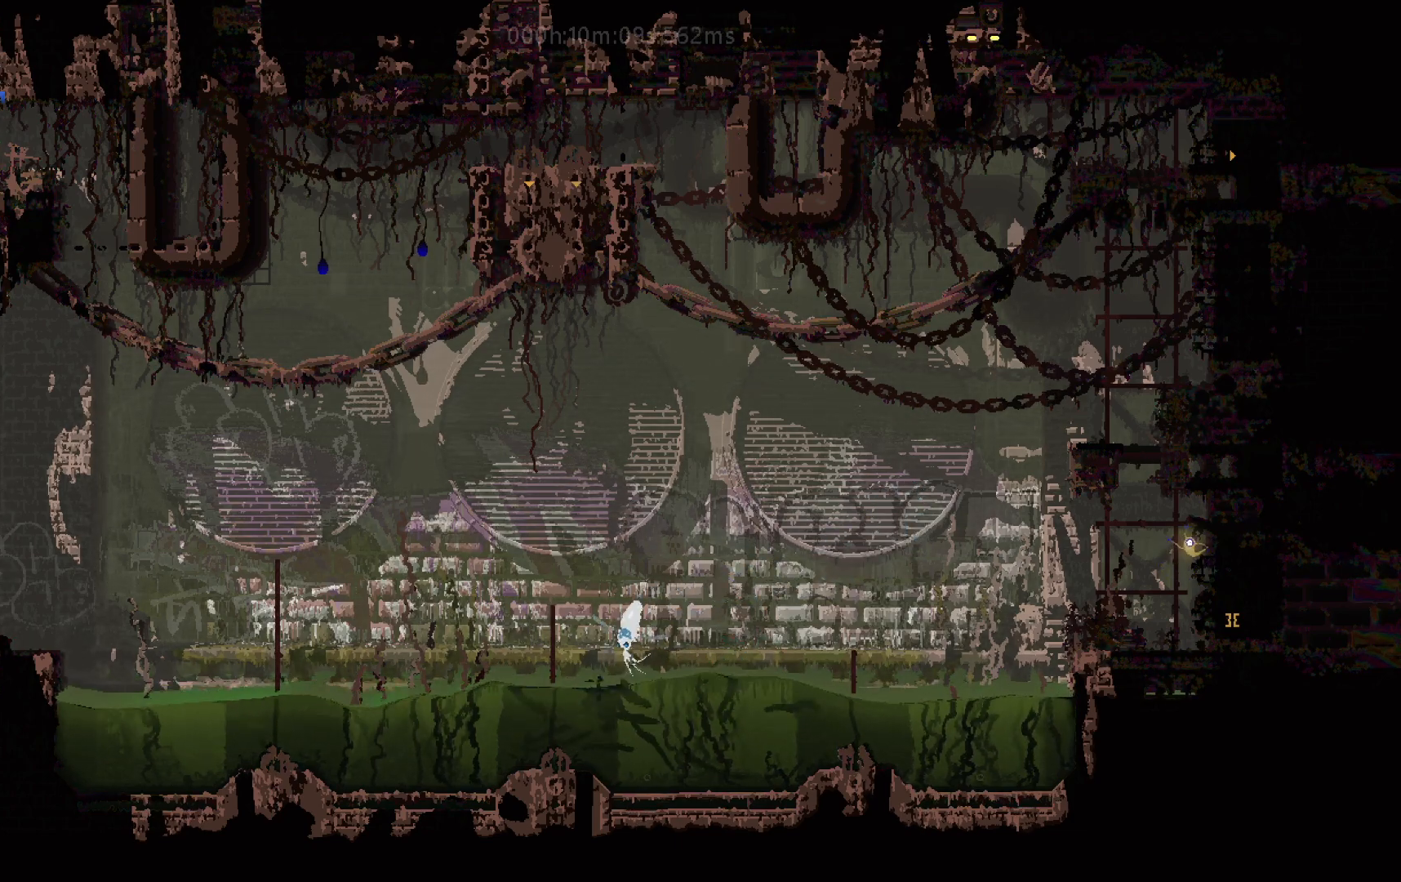
{"keys": ["down"], "events": []}
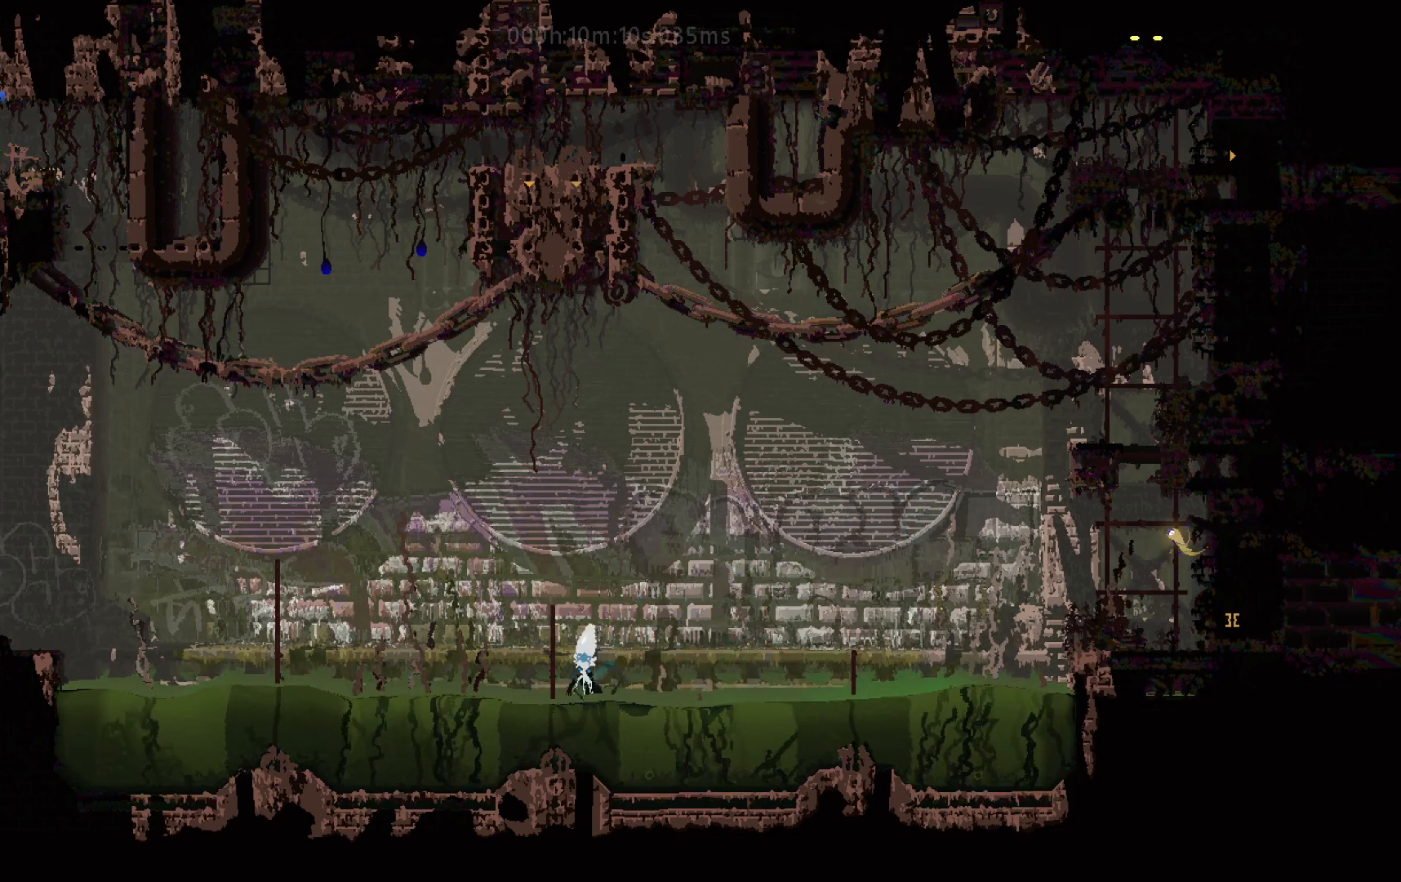
{"keys": ["down"], "events": []}
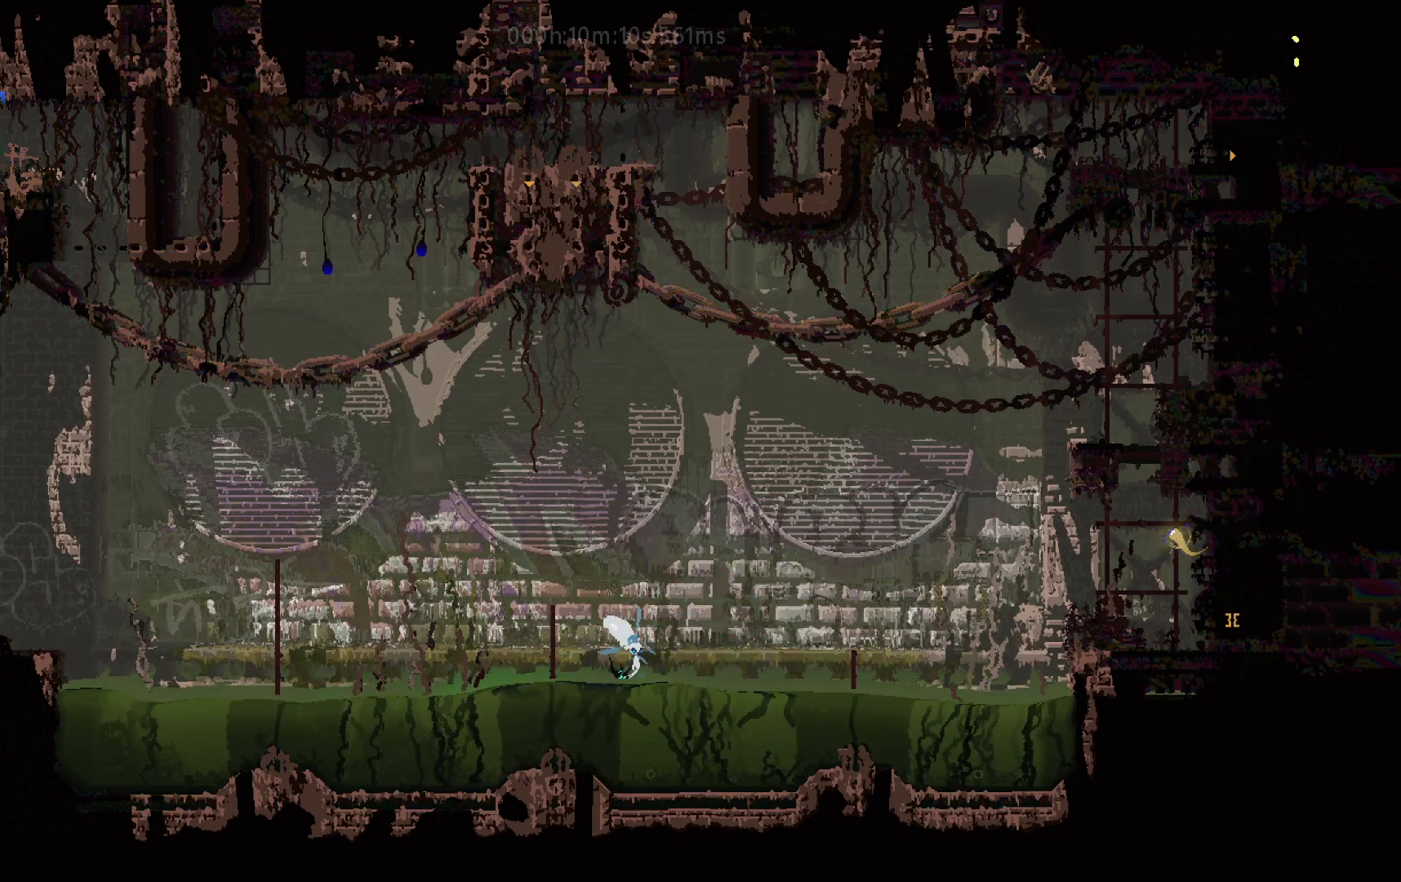
{"keys": ["left"], "events": [[467, "down", "up"], [467, "left", "down"]]}
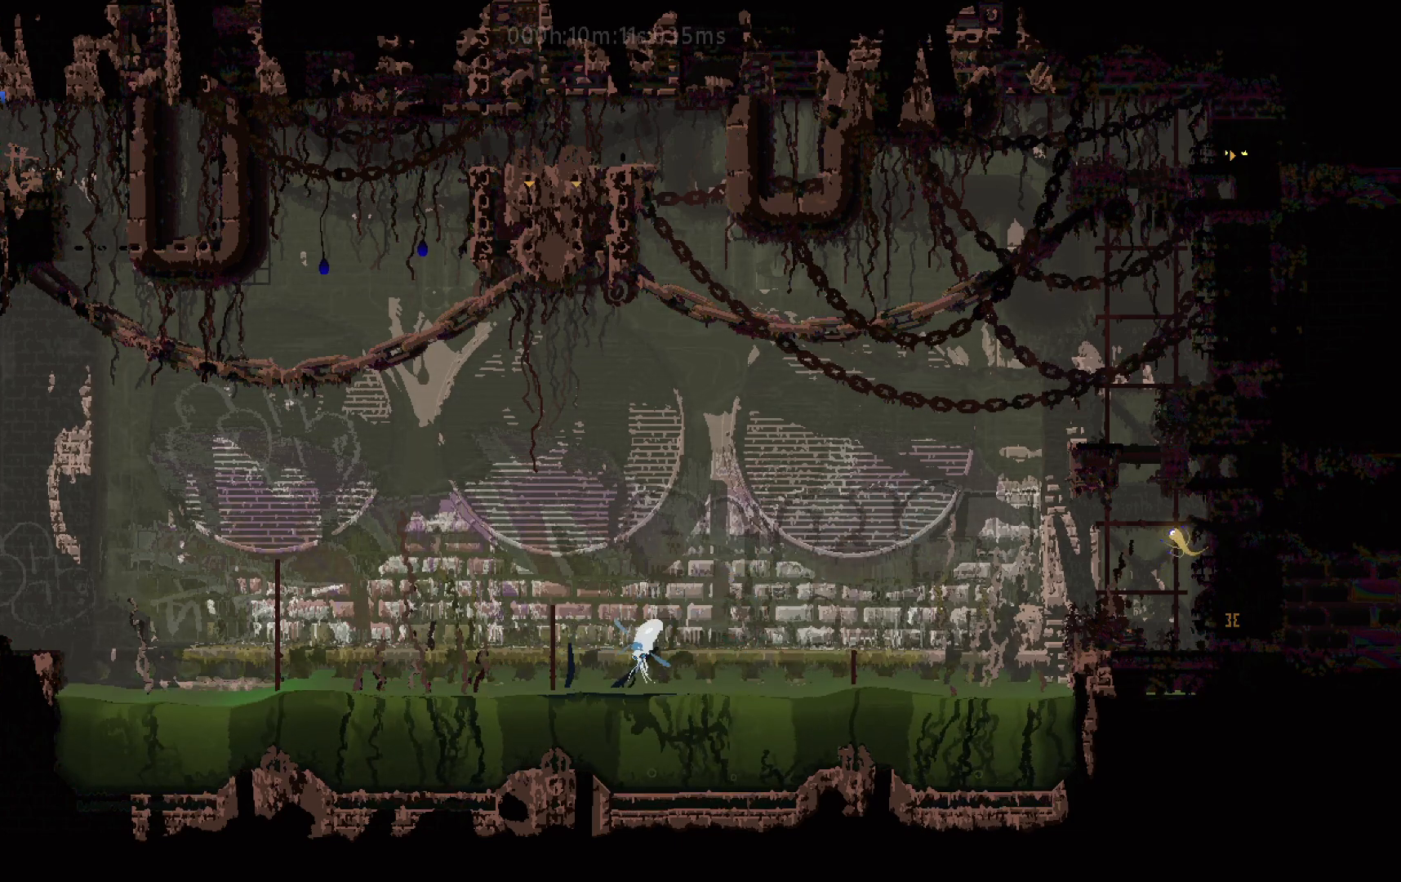
{"keys": ["down", "left"], "events": [[467, "down", "down"]]}
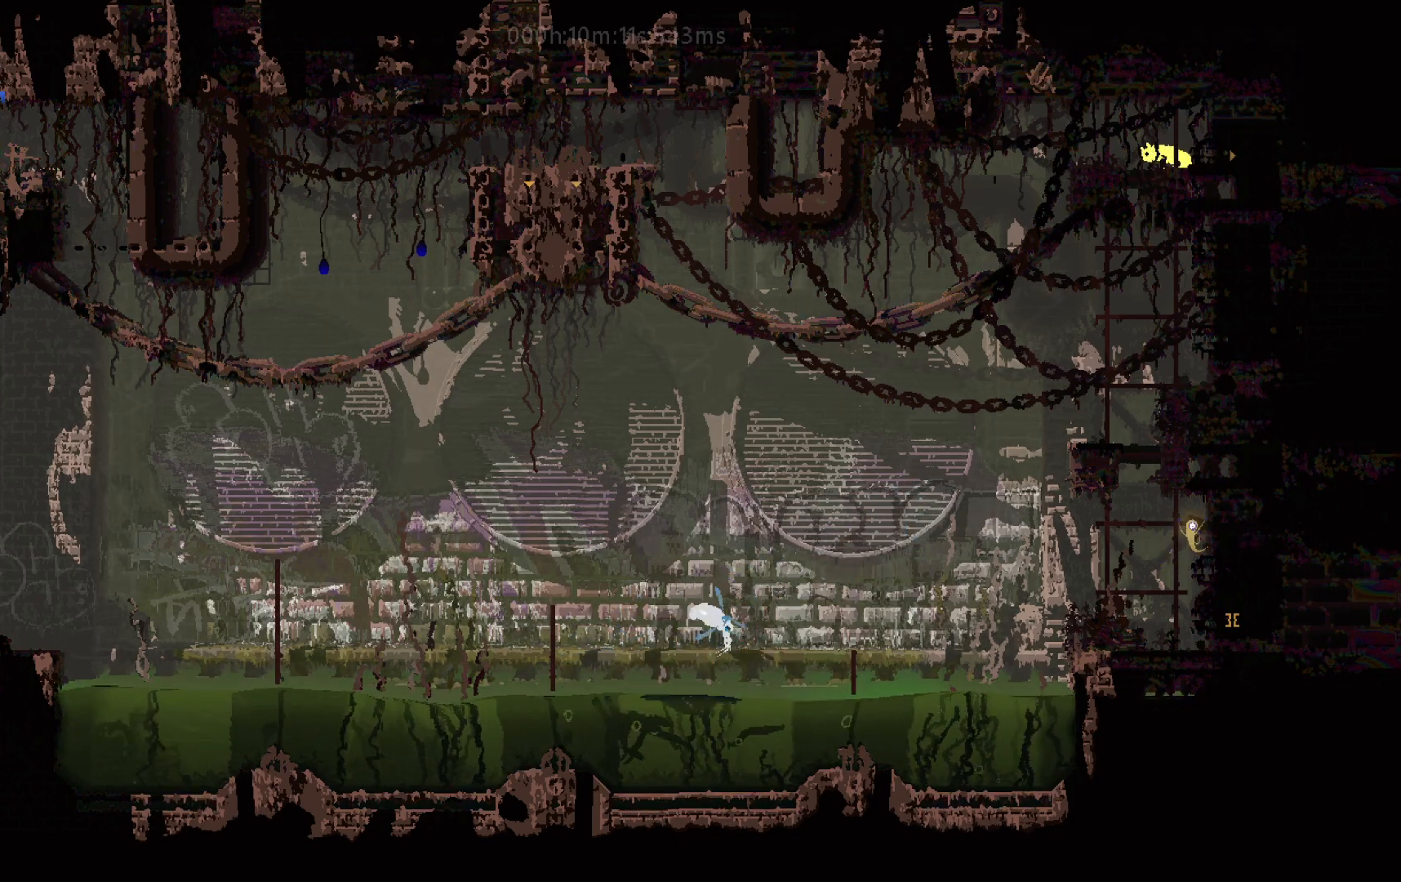
{"keys": ["down"], "events": [[233, "left", "up"]]}
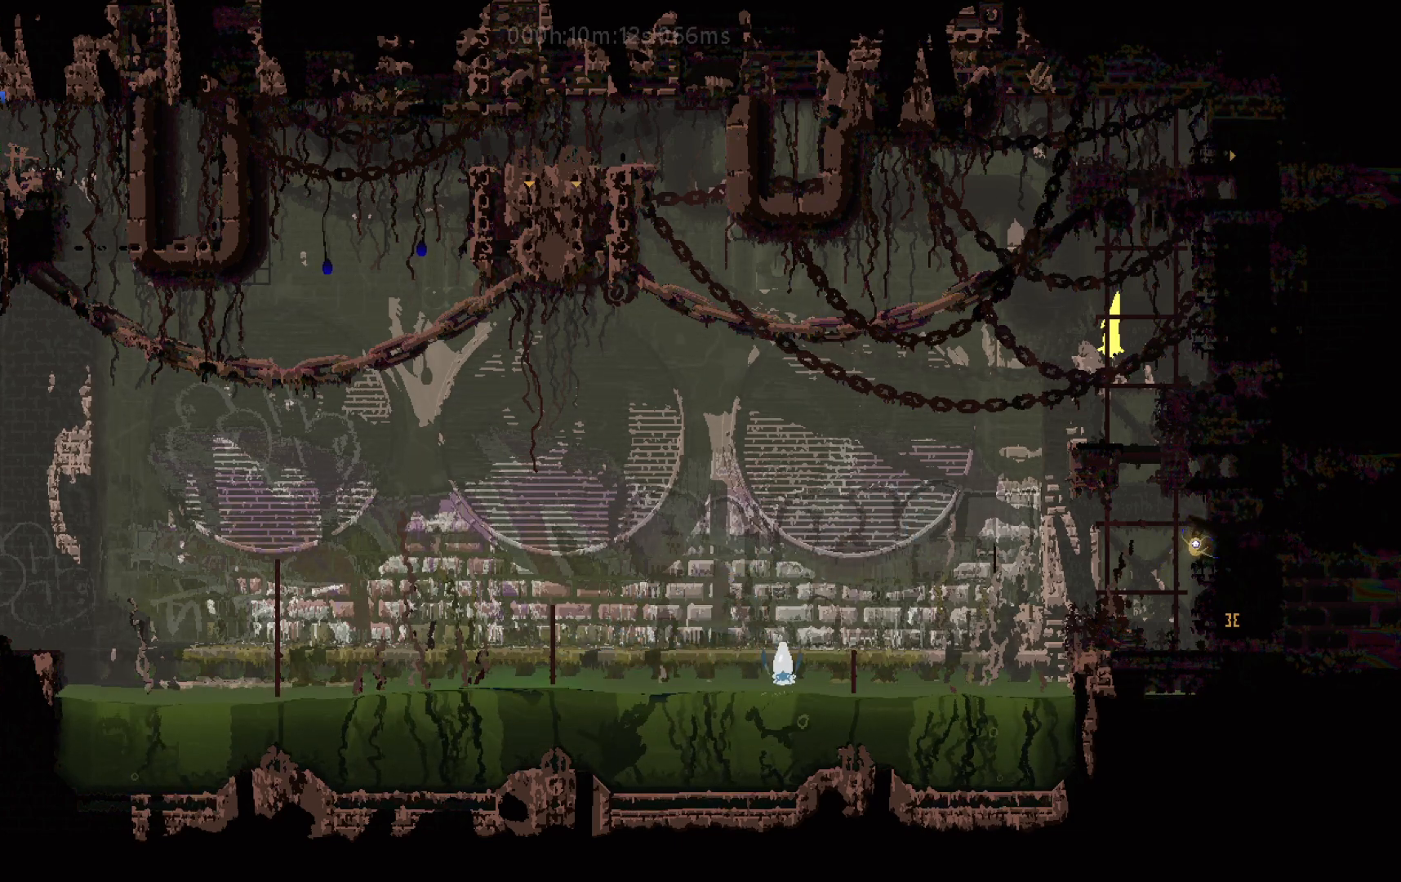
{"keys": ["down", "right"], "events": [[100, "right", "down"], [267, "down", "up"], [483, "down", "down"]]}
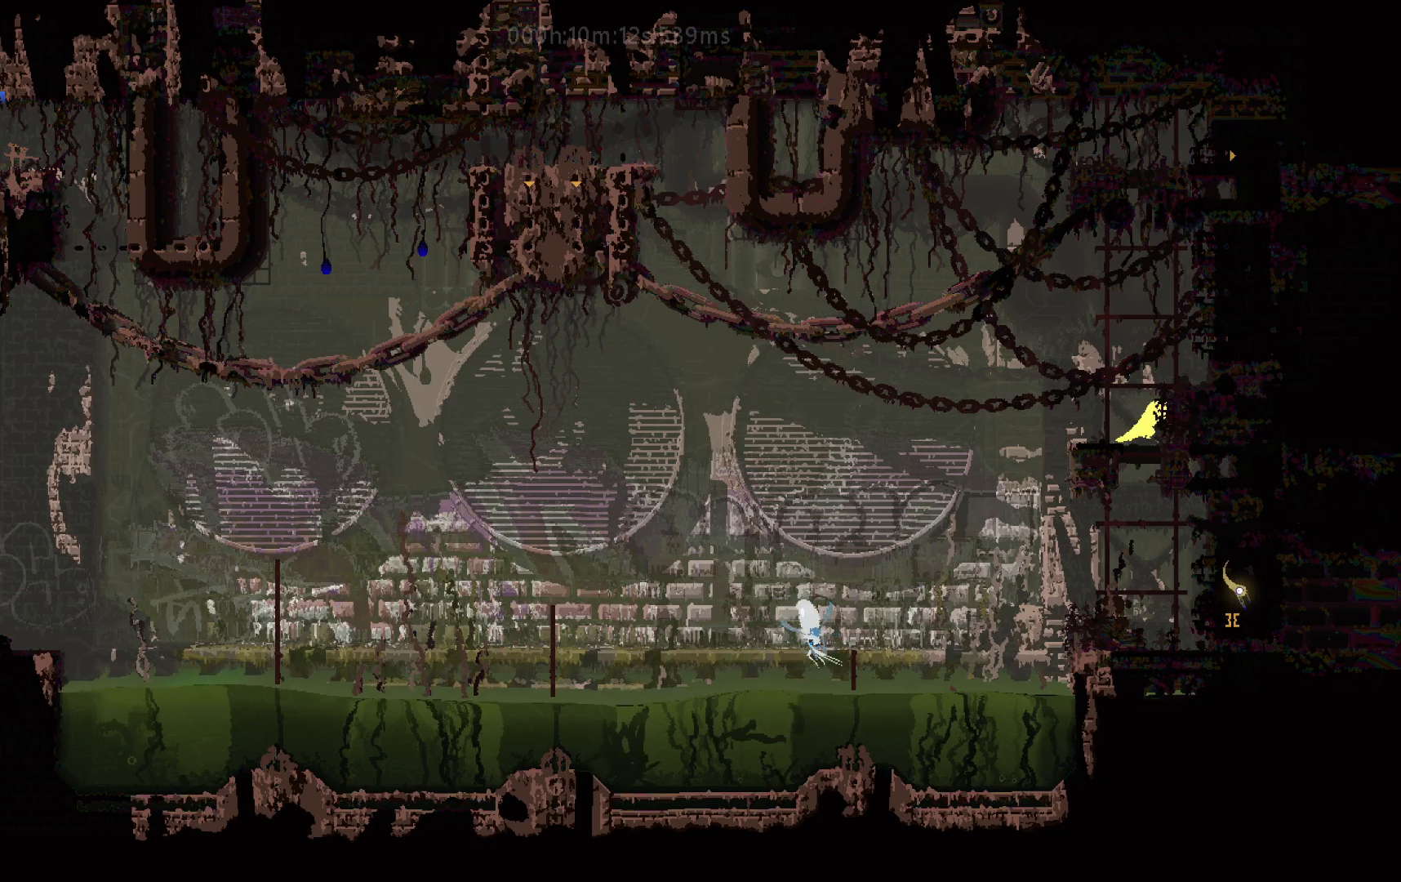
{"keys": ["down"], "events": [[67, "right", "up"], [300, "left", "down"], [433, "left", "up"]]}
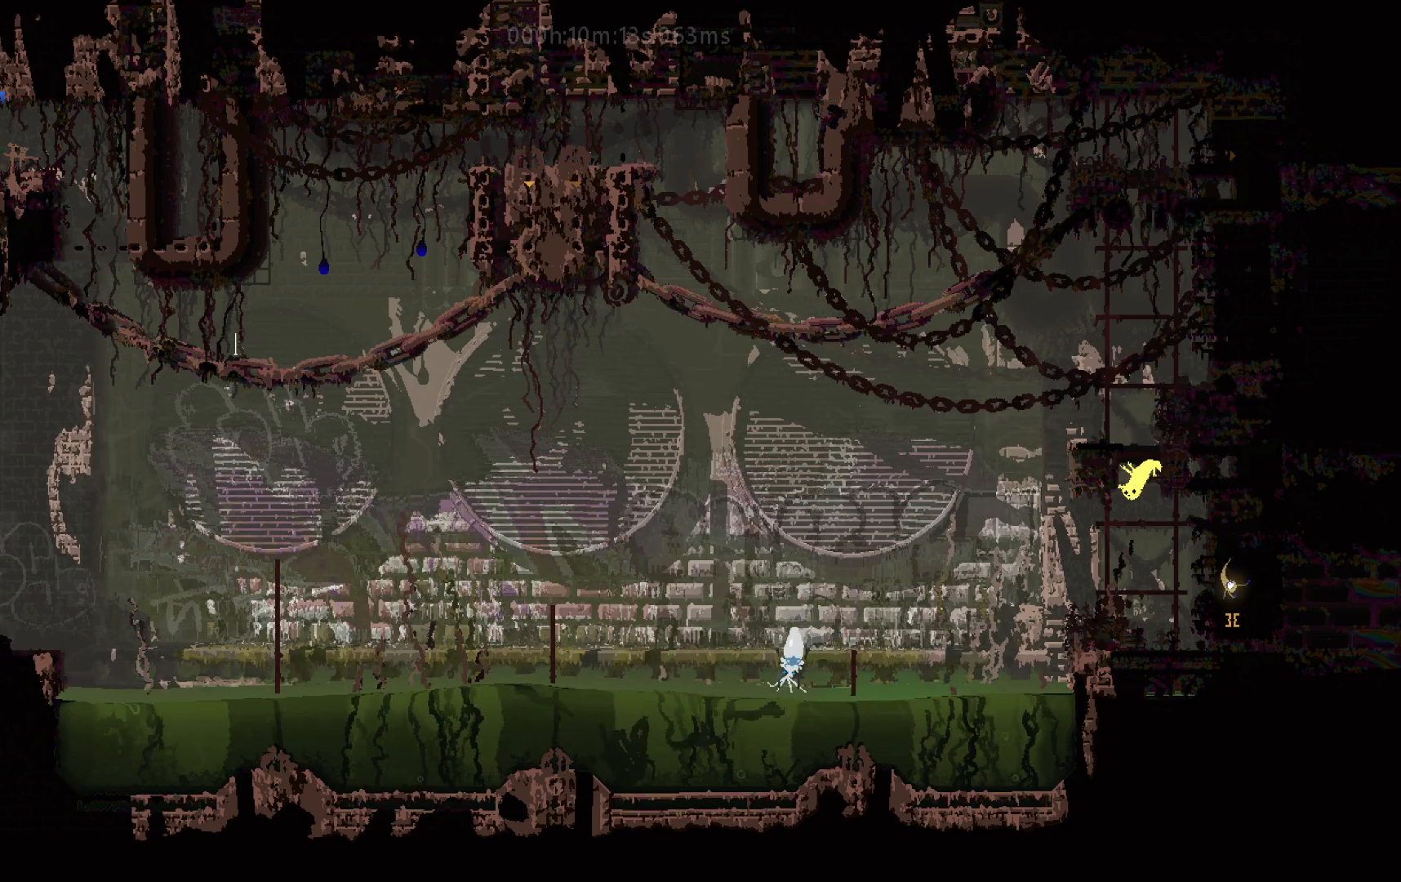
{"keys": ["j", "right"], "events": [[83, "down", "up"], [100, "right", "down"], [133, "right", "up"], [150, "down", "down"], [200, "right", "down"], [317, "down", "up"], [467, "j", "down"]]}
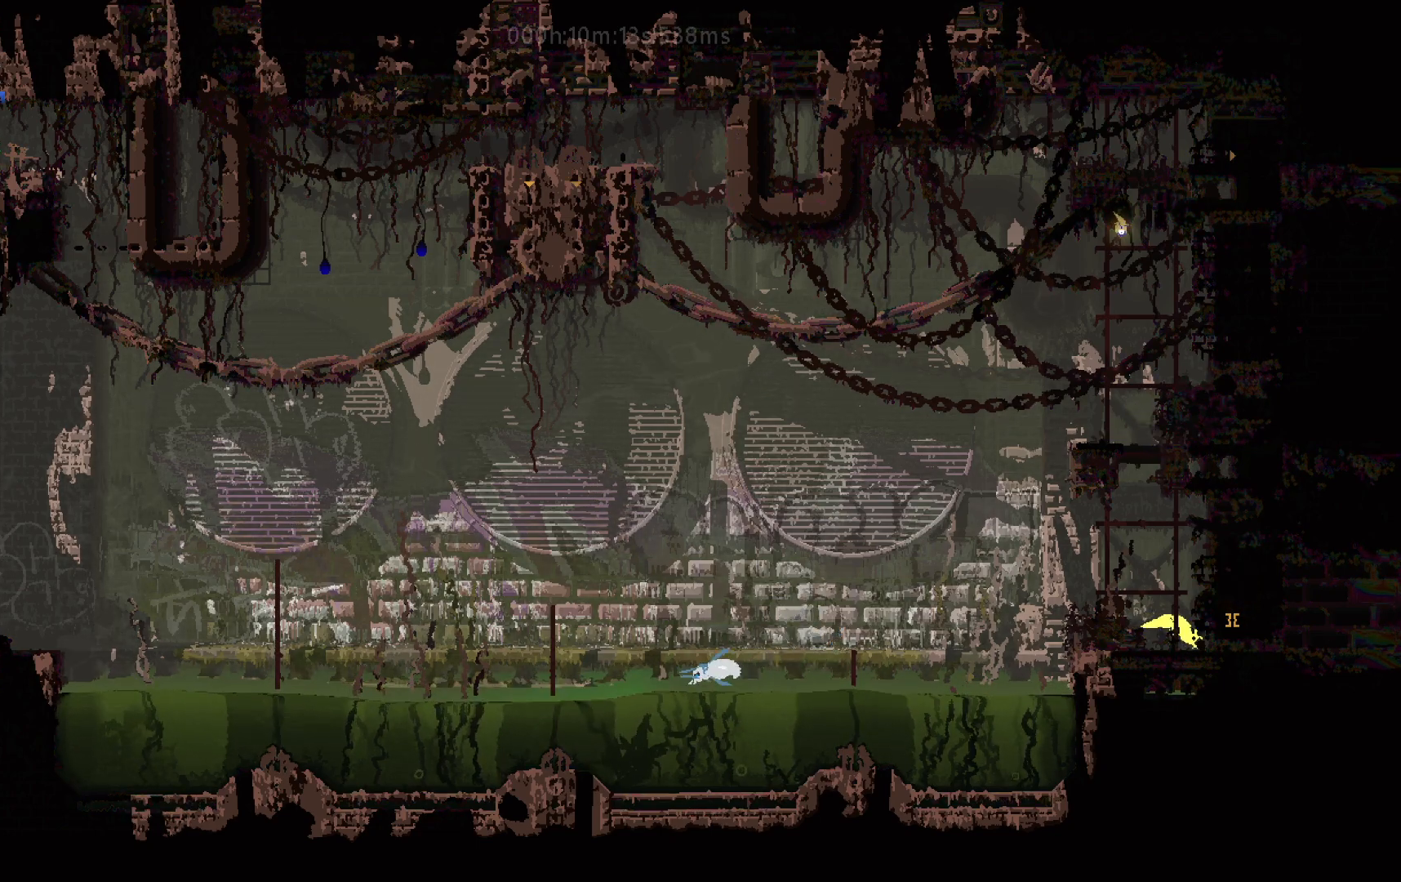
{"keys": ["j", "right"], "events": [[83, "j", "up"], [417, "j", "down"]]}
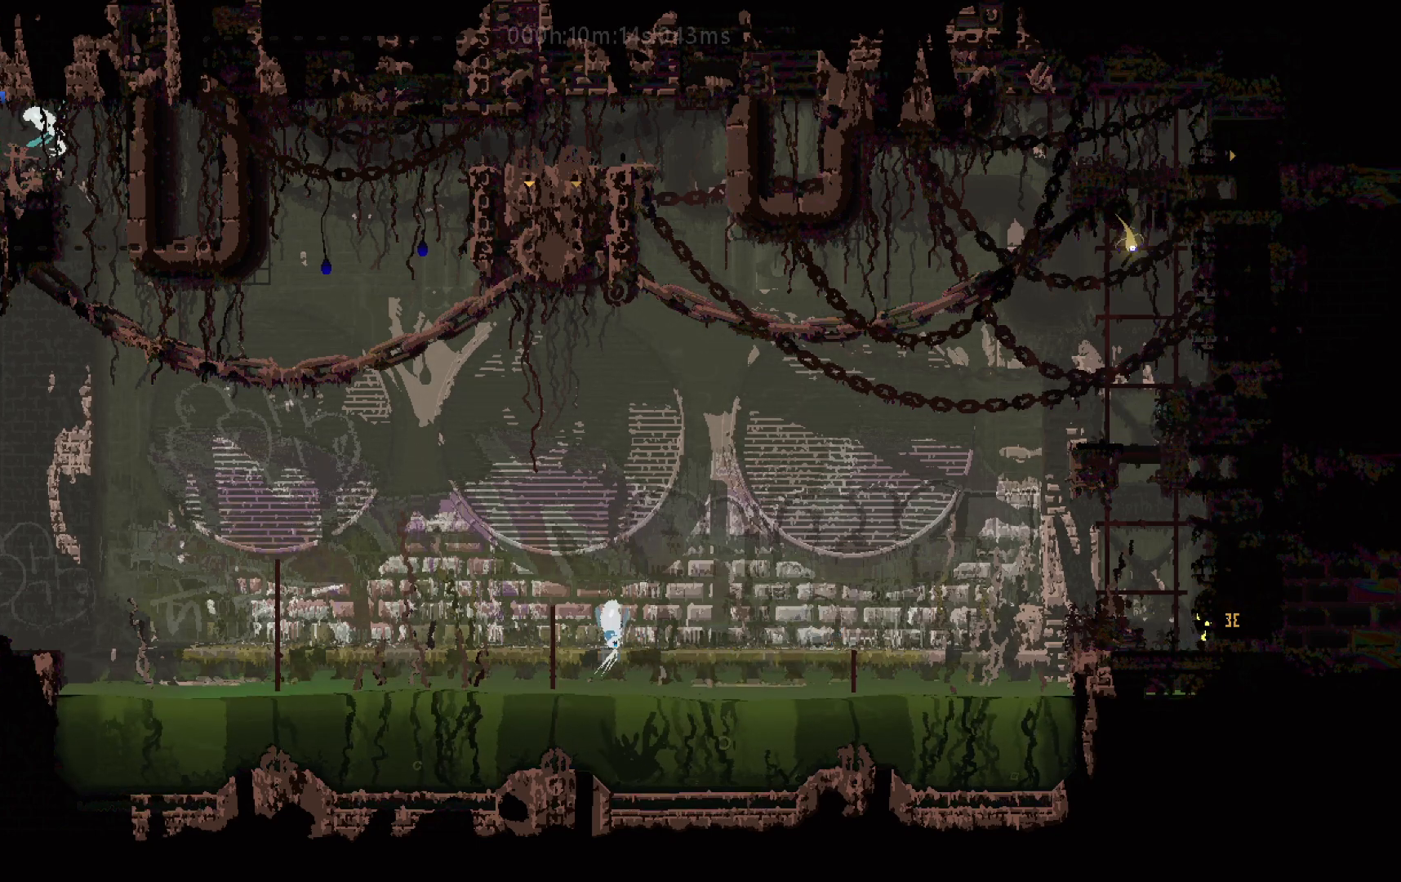
{"keys": ["j", "right"], "events": [[50, "j", "up"], [150, "j", "down"]]}
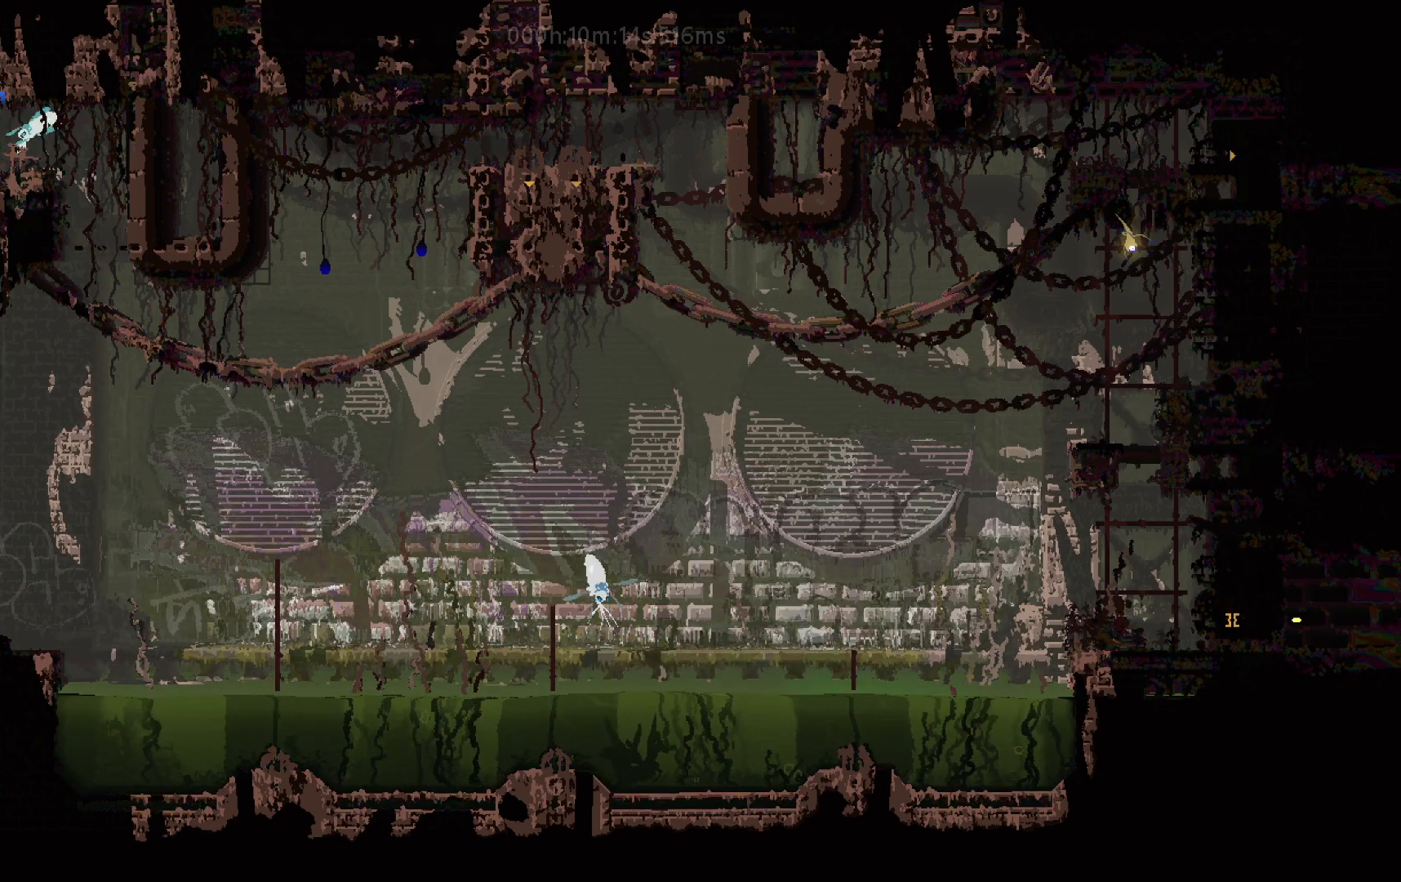
{"keys": ["j", "right"], "events": [[183, "j", "up"], [267, "j", "down"], [383, "j", "up"], [467, "j", "down"]]}
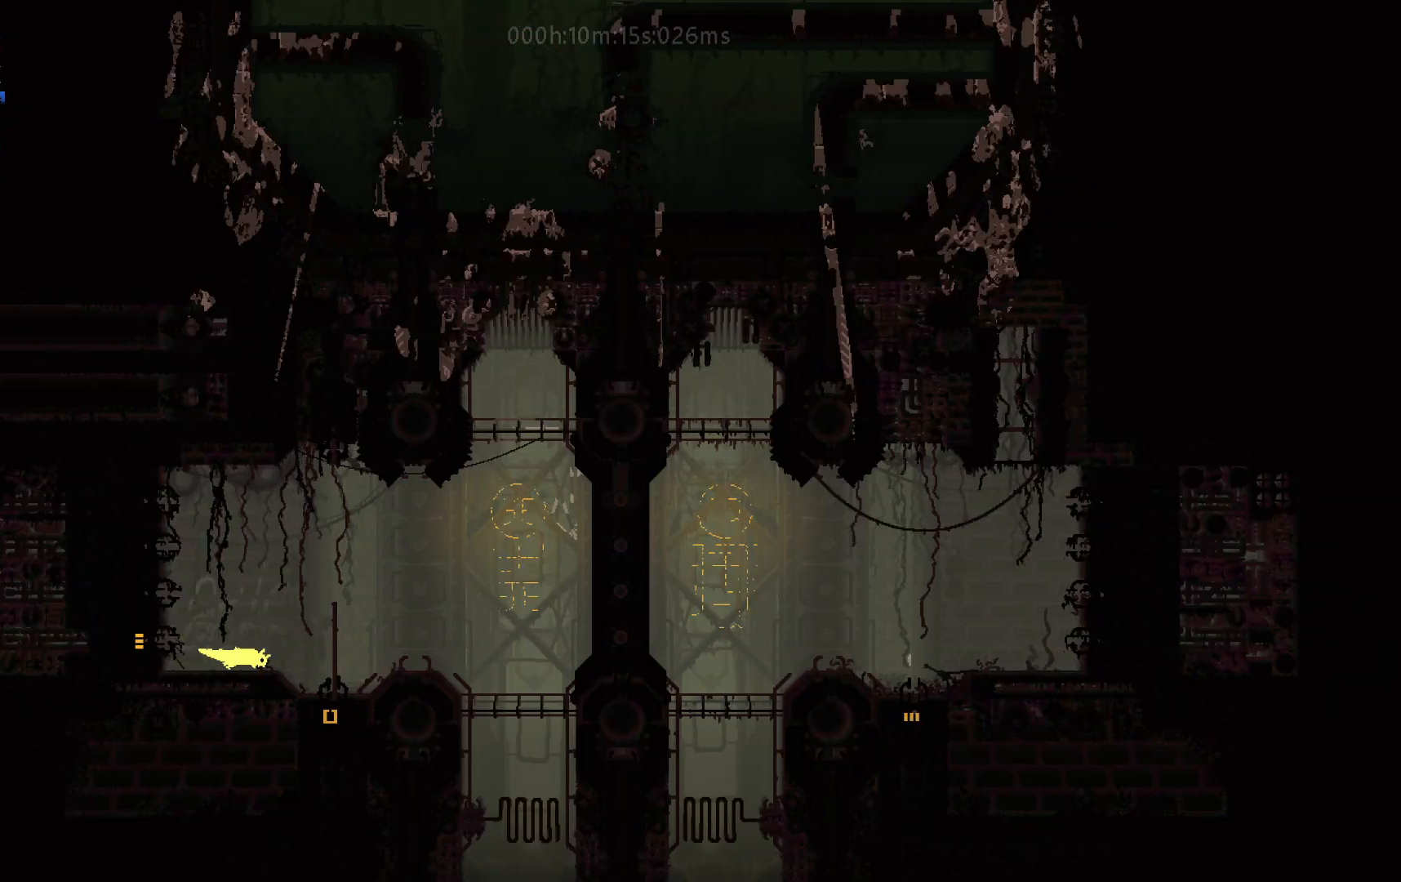
{"keys": ["right"], "events": [[83, "j", "up"], [150, "up", "down"], [200, "j", "down"], [250, "up", "up"], [367, "j", "up"]]}
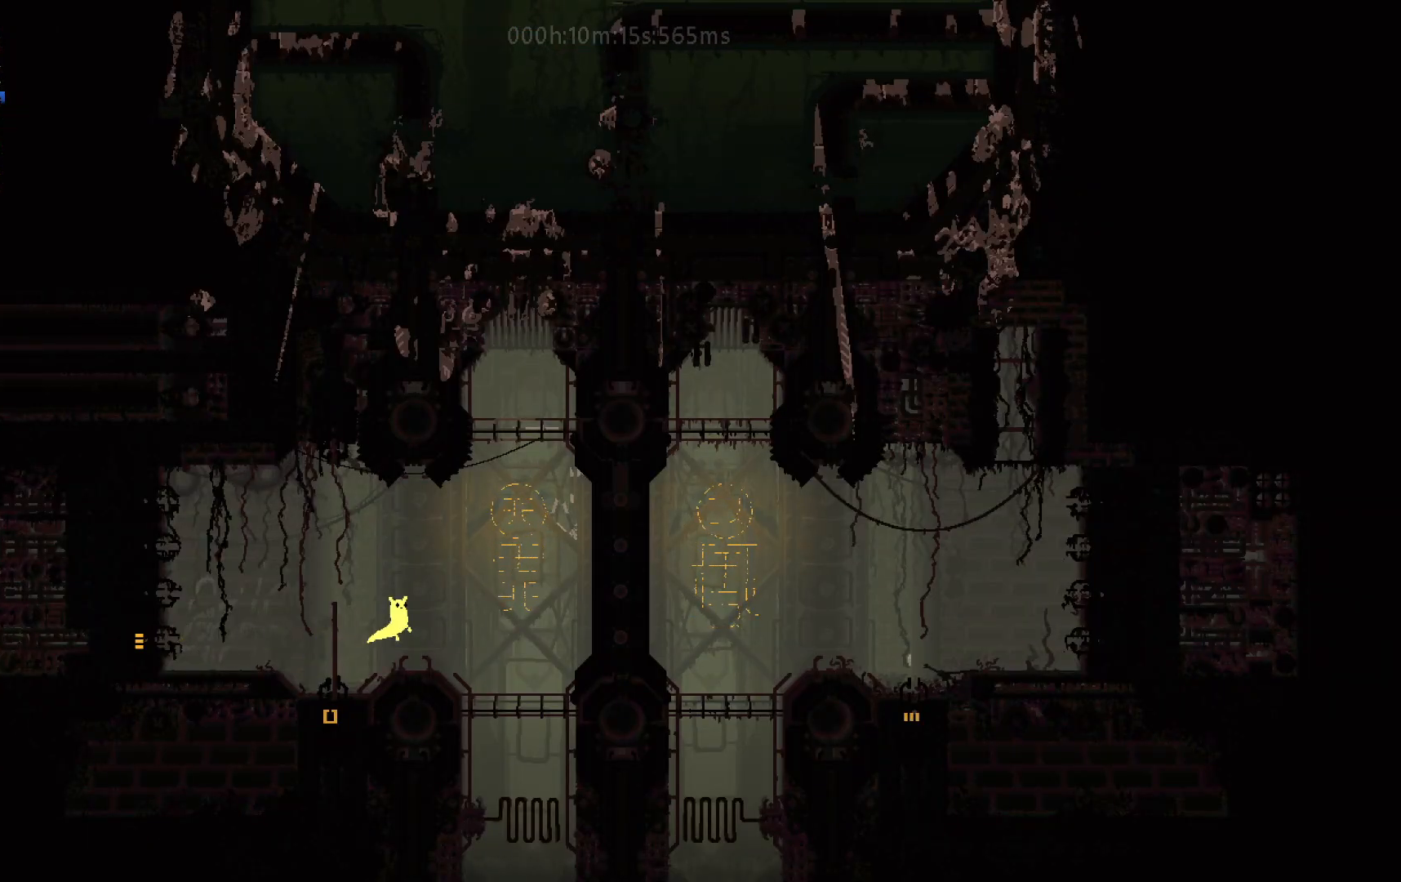
{"keys": [], "events": [[500, "right", "up"]]}